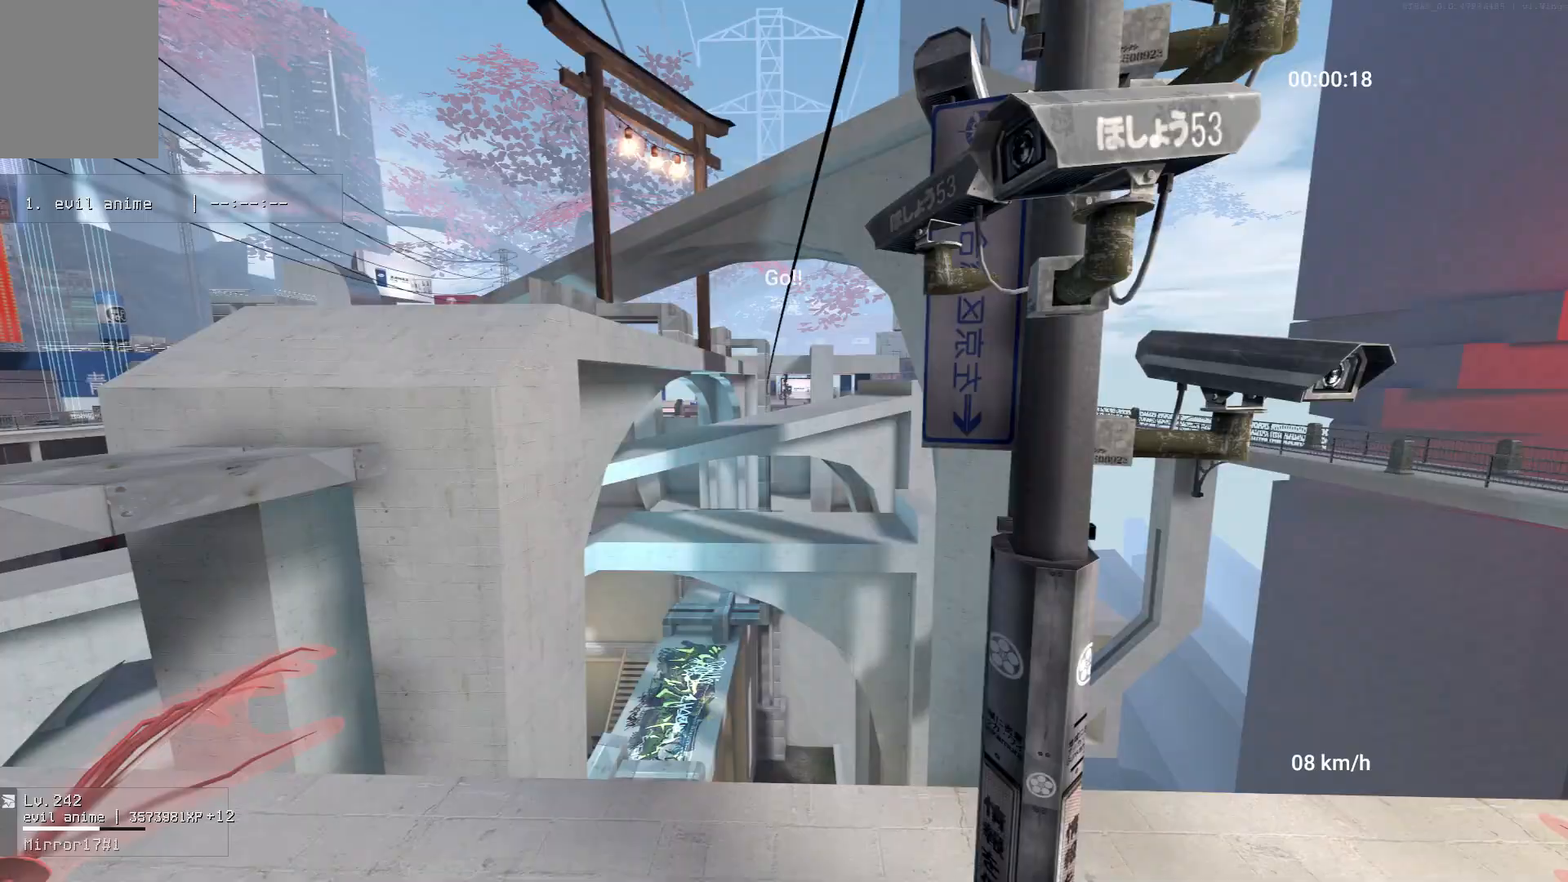
Gameplay with keyboard and mouse; each line is a JSON object with the keys and mouse buttons held at the frame after it. "events" lists presses ("down") and releases ("up") of "a", "ctrl", "d", "s", "shift", "space", "w", "mouse_left" and "mouse_right" between this image and that frame as [ms after this image, input, new state], when the widget could be followed in between. "mouse_left", "mouse_right" = the "left", "right" buttons of the "mouse" list. No other keys are recorded. Mouse movement is not recorded.
{"keys": ["a"], "mouse": [], "events": [[133, "ctrl", "up"]]}
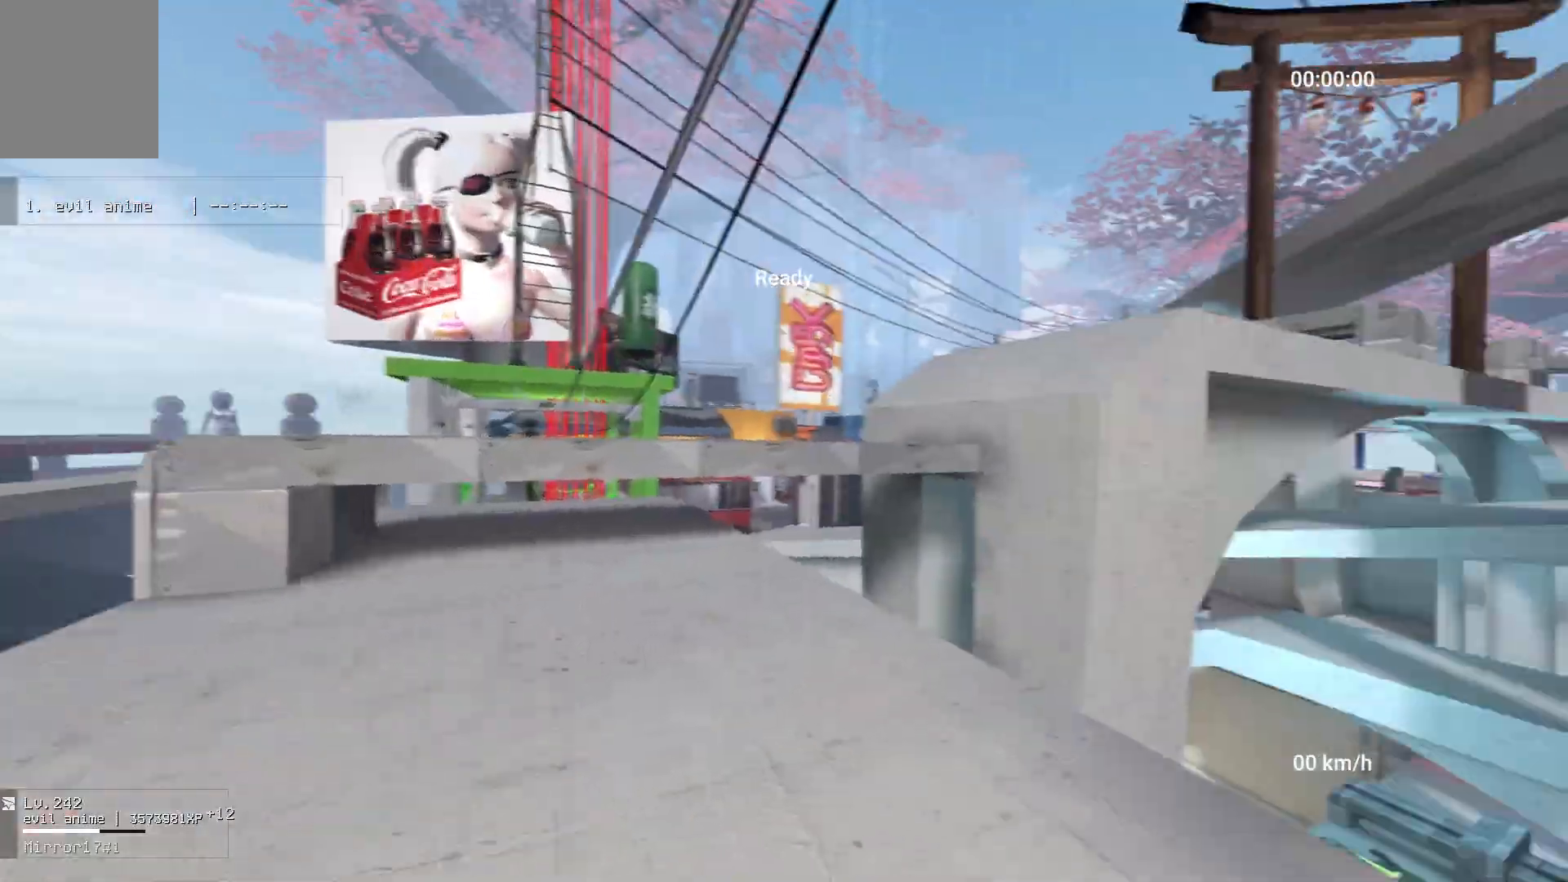
{"keys": ["a"], "mouse": [], "events": []}
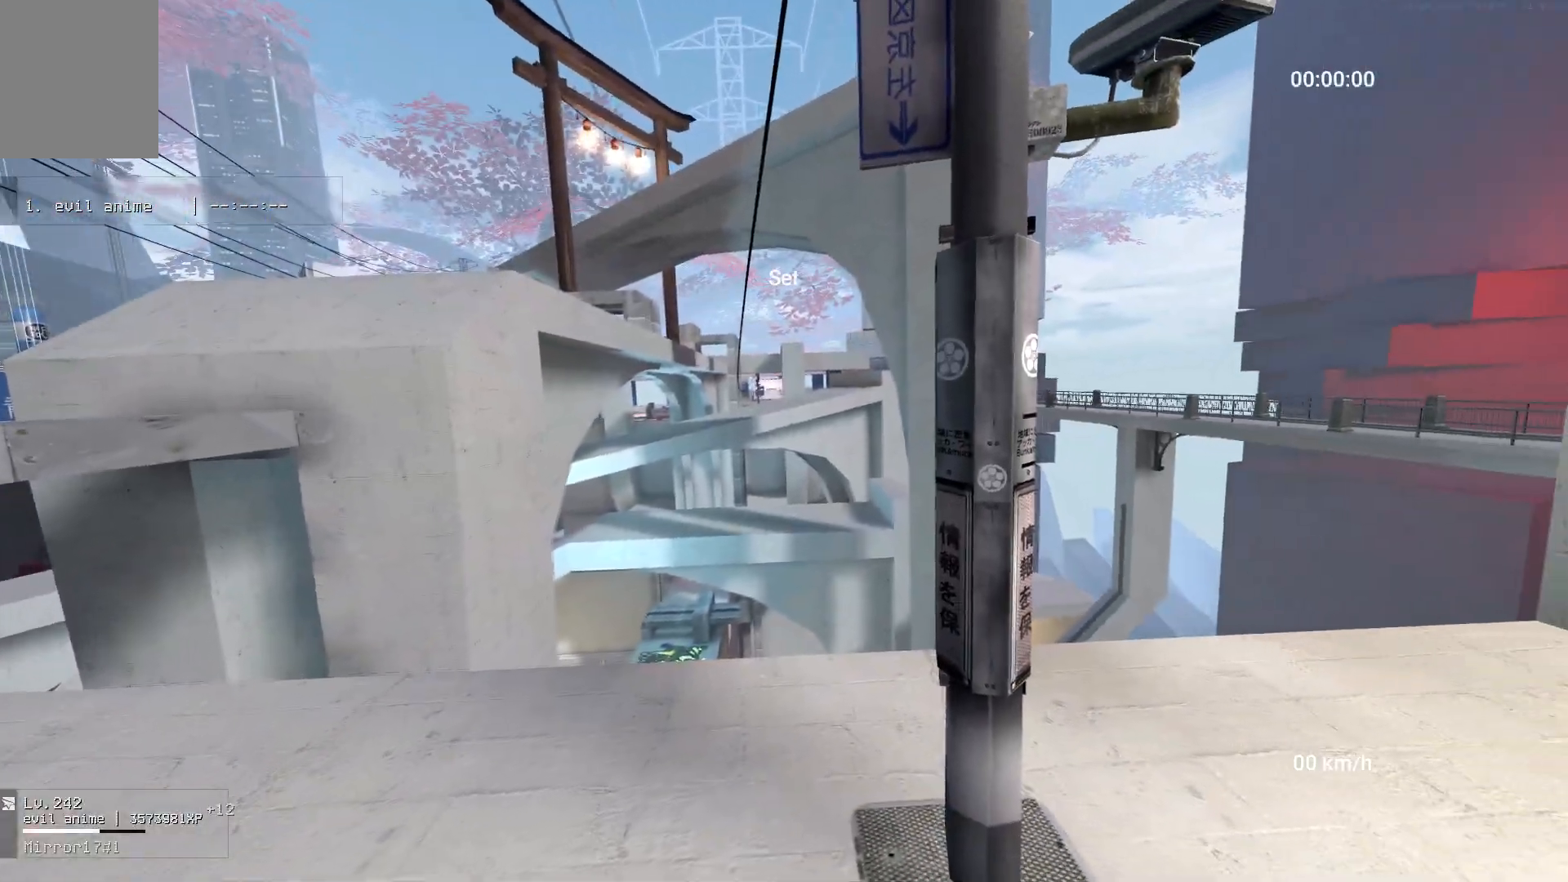
{"keys": ["a", "ctrl"], "mouse": [], "events": [[233, "mouse_right", "down"], [267, "space", "down"], [317, "space", "up"], [350, "mouse_right", "up"], [417, "ctrl", "down"]]}
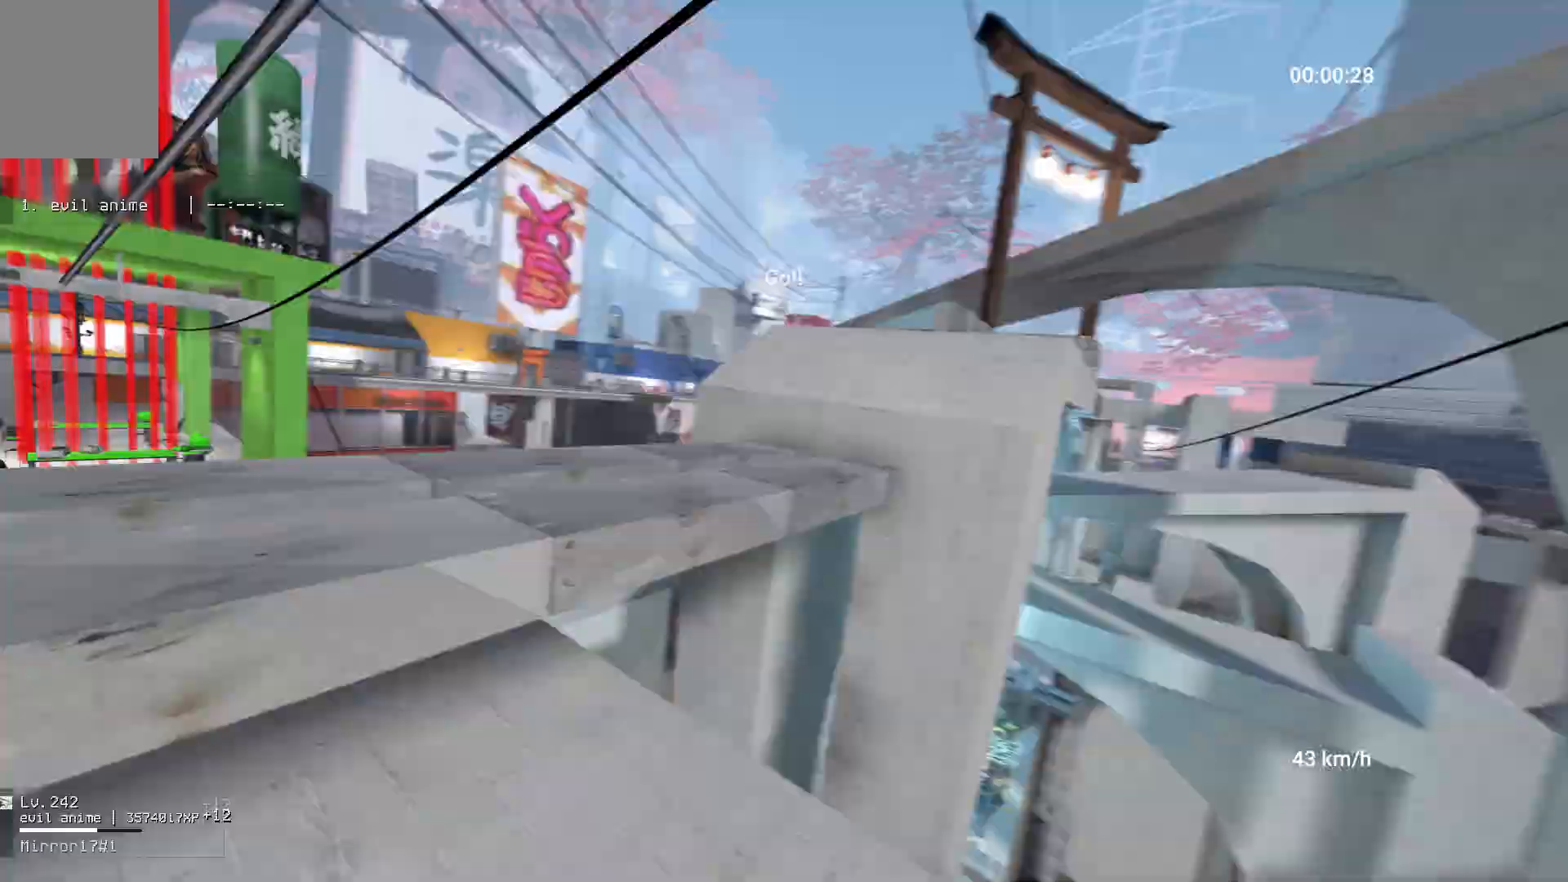
{"keys": ["d", "w"], "mouse": [], "events": [[17, "ctrl", "up"], [83, "ctrl", "down"], [150, "ctrl", "up"], [233, "w", "down"], [283, "a", "up"], [467, "d", "down"]]}
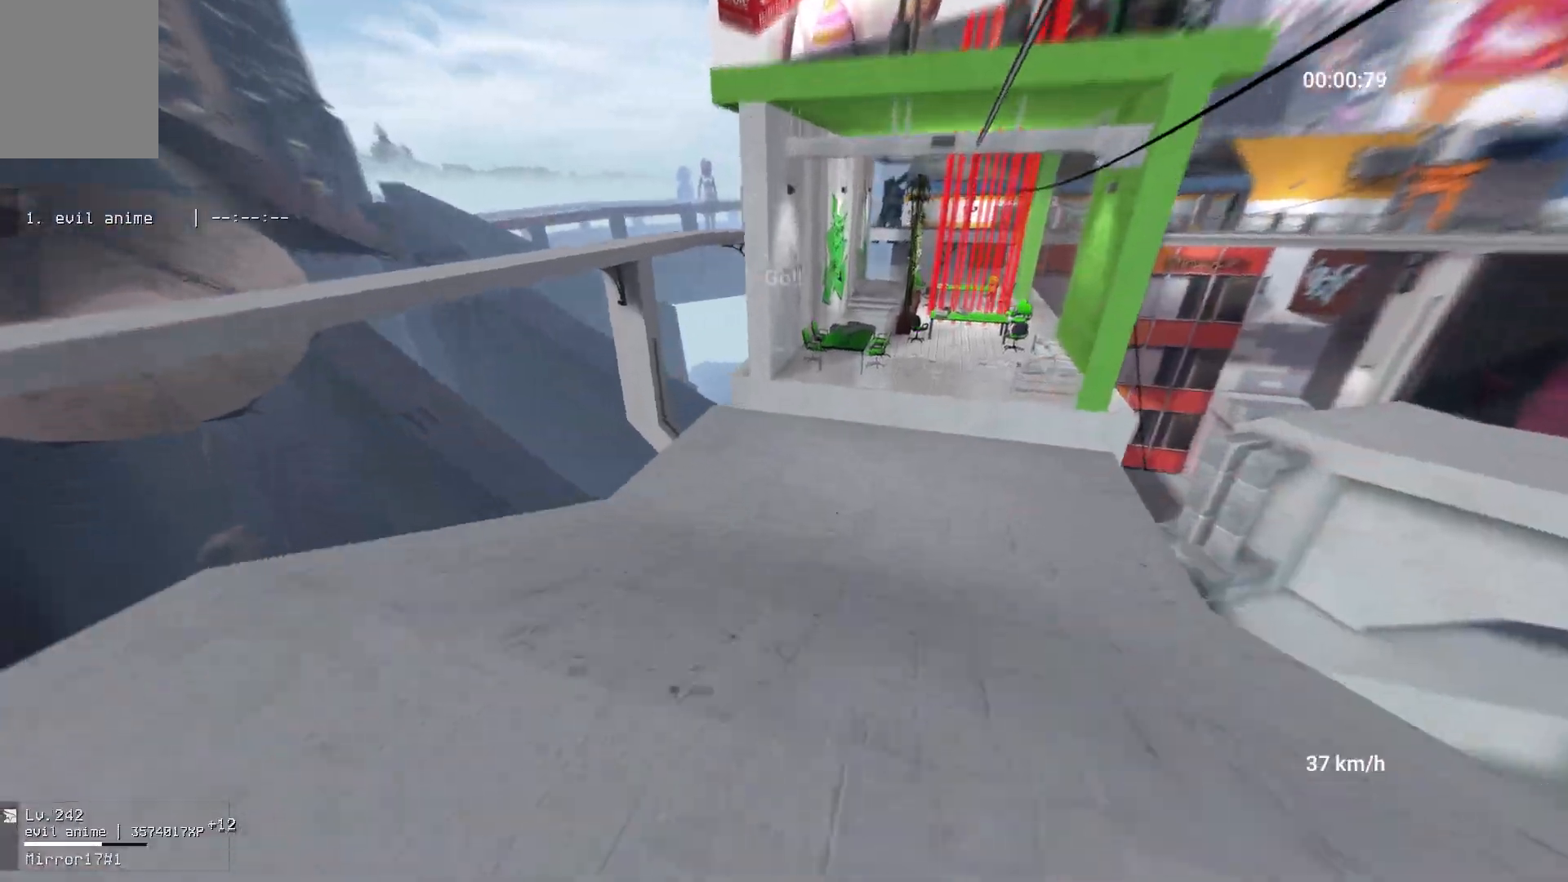
{"keys": ["d", "w"], "mouse": [], "events": []}
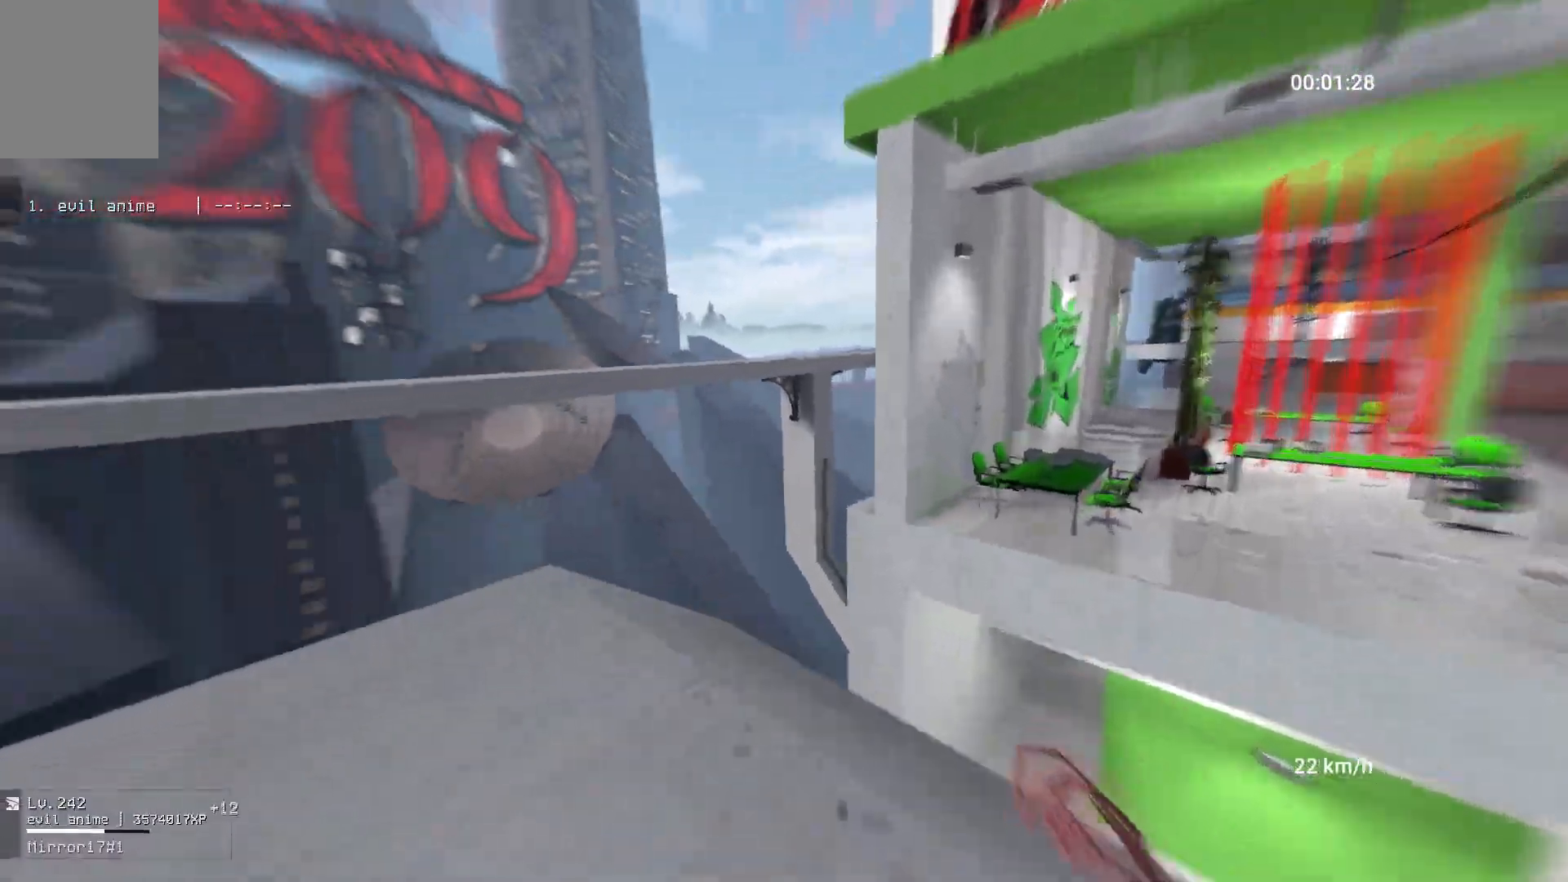
{"keys": ["d", "space"], "mouse": ["right"], "events": [[100, "w", "up"], [117, "mouse_right", "down"], [167, "space", "down"]]}
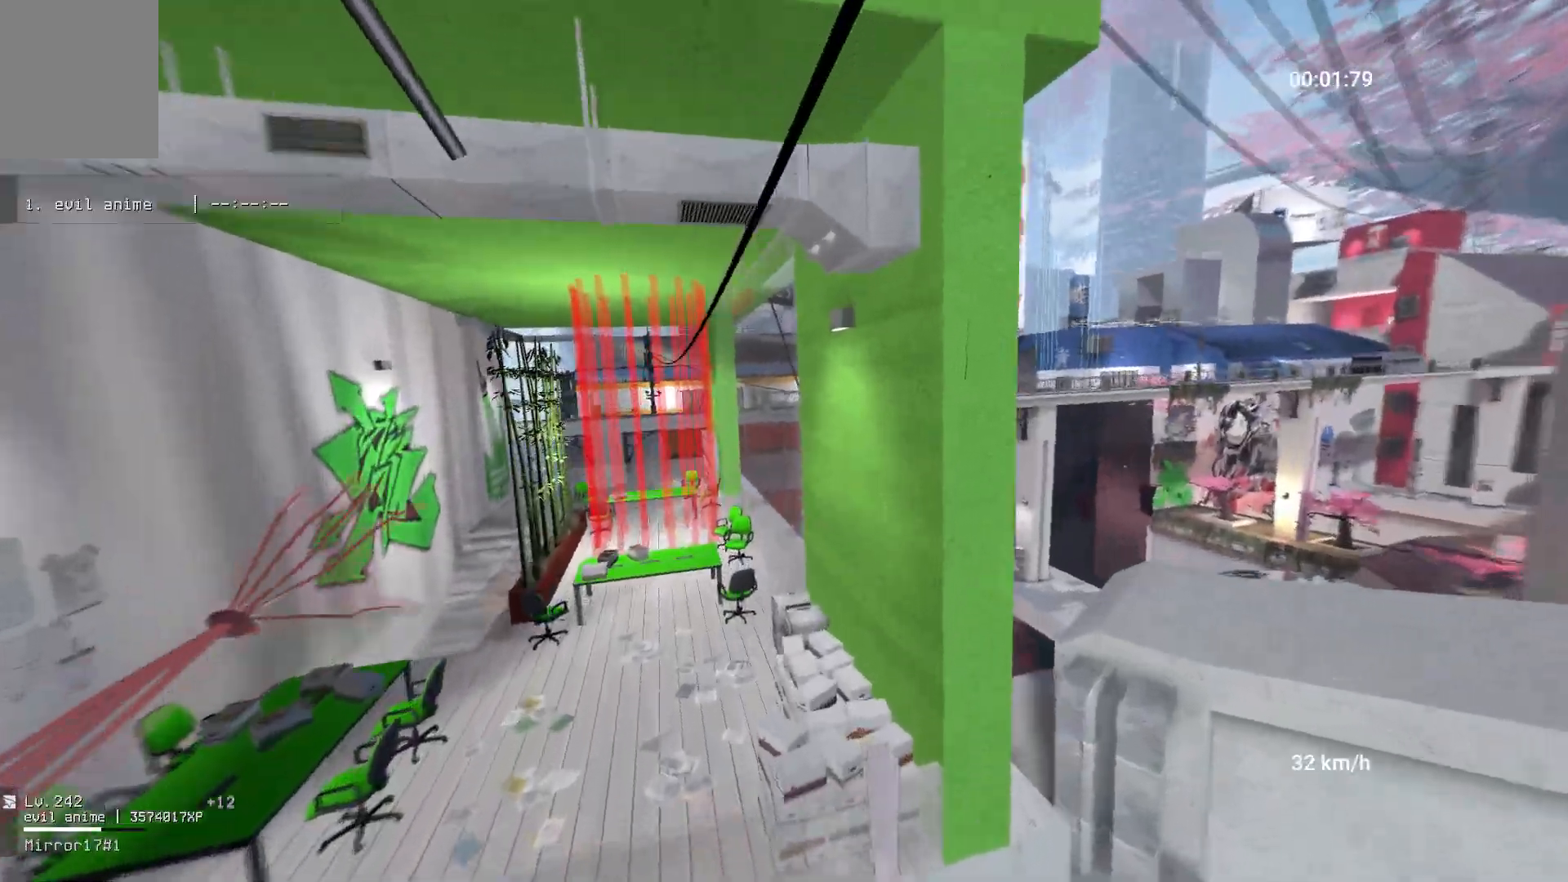
{"keys": ["space", "w"], "mouse": [], "events": [[200, "mouse_right", "up"], [300, "w", "down"], [417, "d", "up"]]}
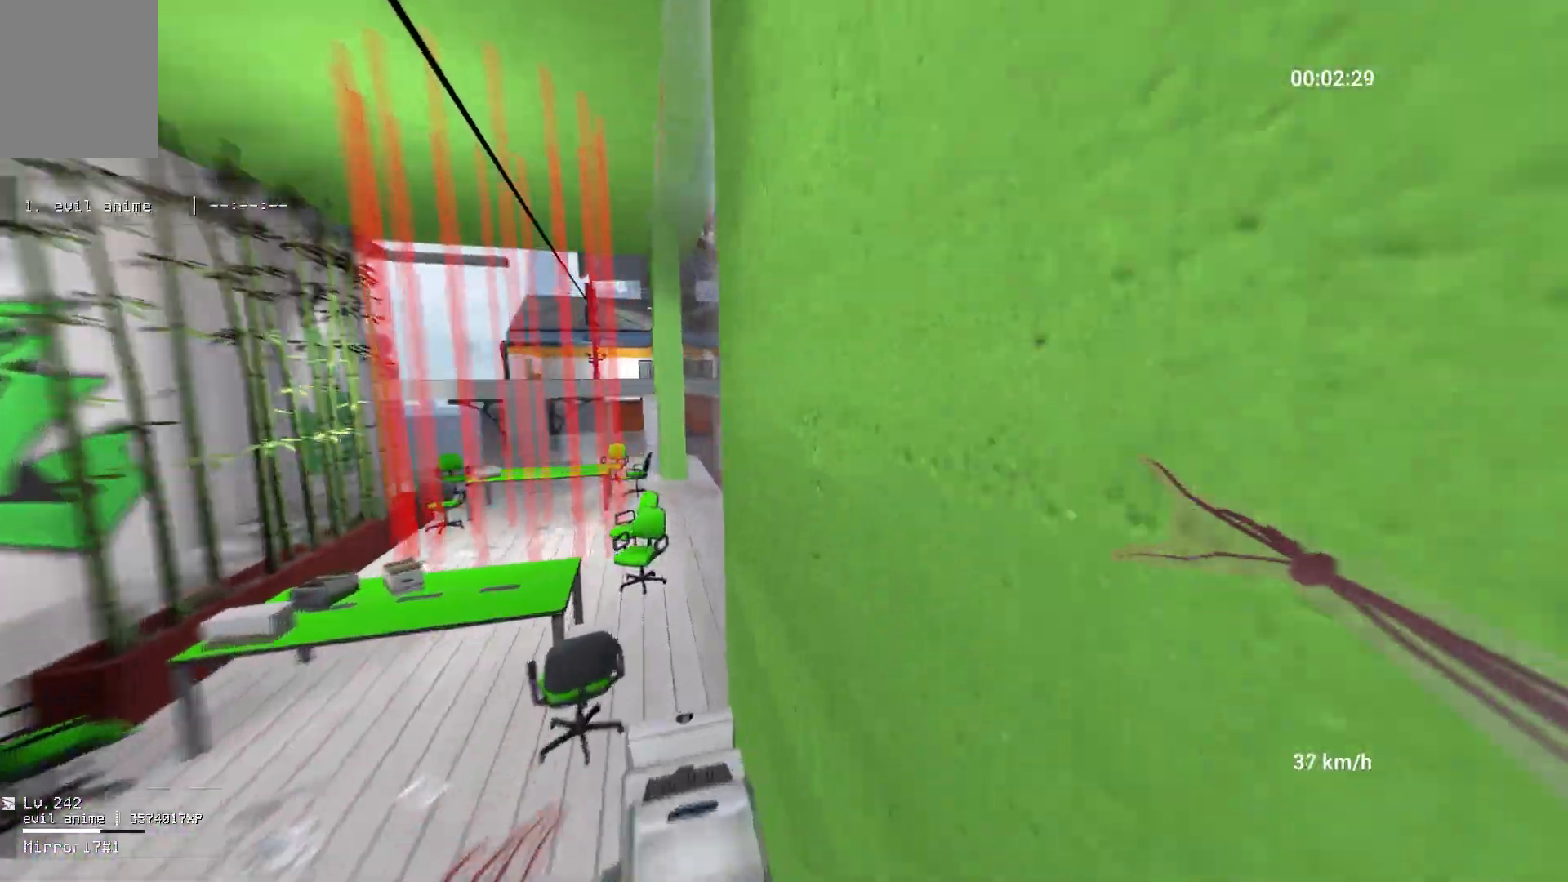
{"keys": ["d", "space", "w"], "mouse": [], "events": [[83, "mouse_left", "down"], [150, "ctrl", "down"], [183, "mouse_left", "up"], [267, "ctrl", "up"], [467, "d", "down"]]}
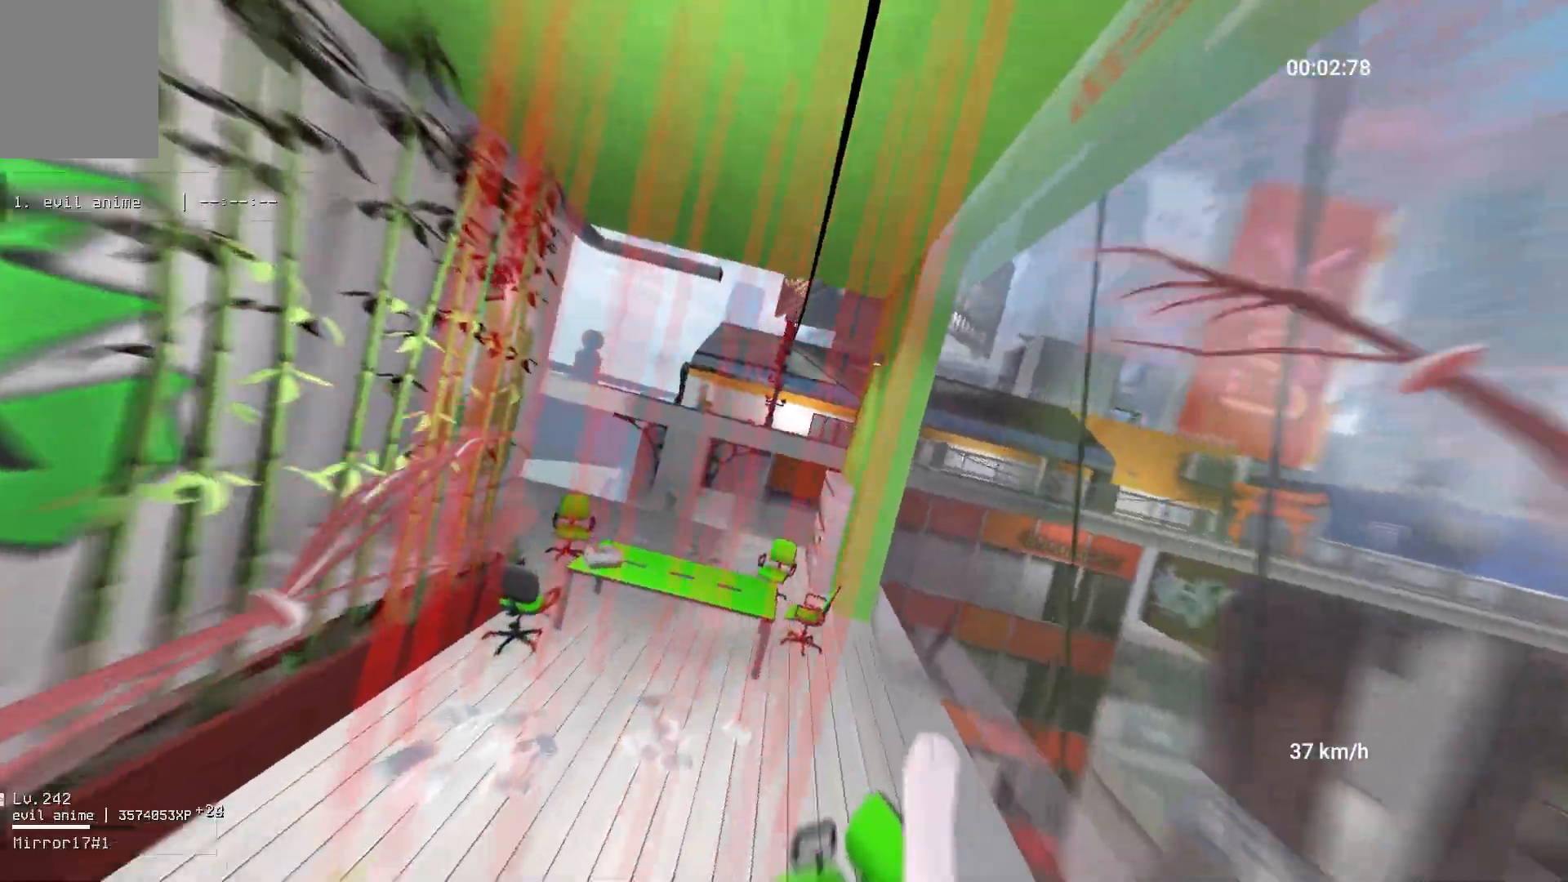
{"keys": ["space", "w"], "mouse": [], "events": [[67, "w", "up"], [83, "w", "down"], [200, "d", "up"]]}
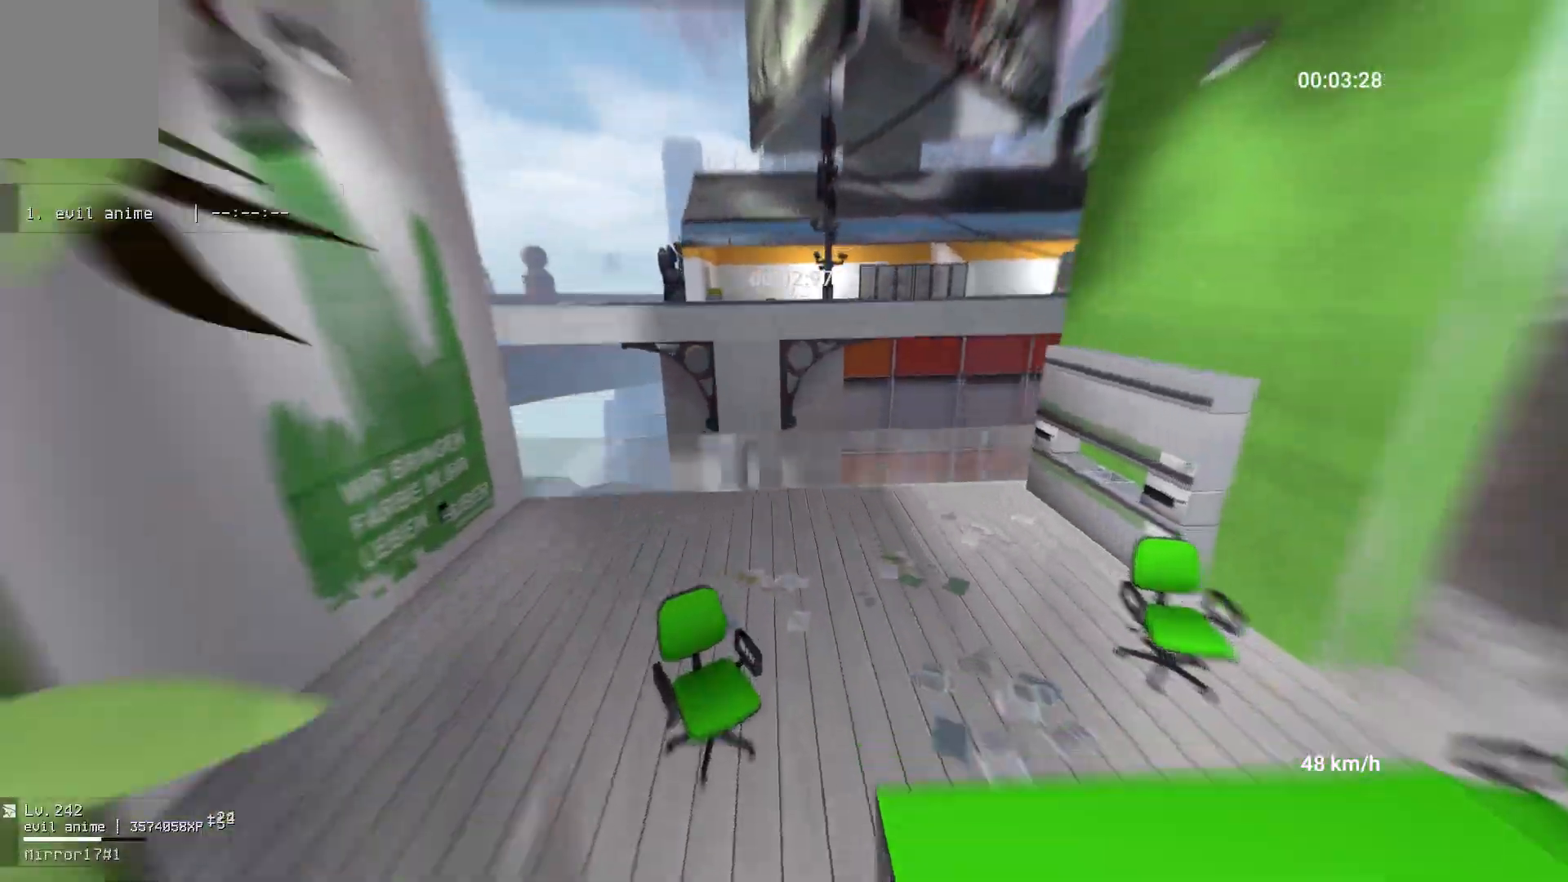
{"keys": ["space", "w"], "mouse": [], "events": []}
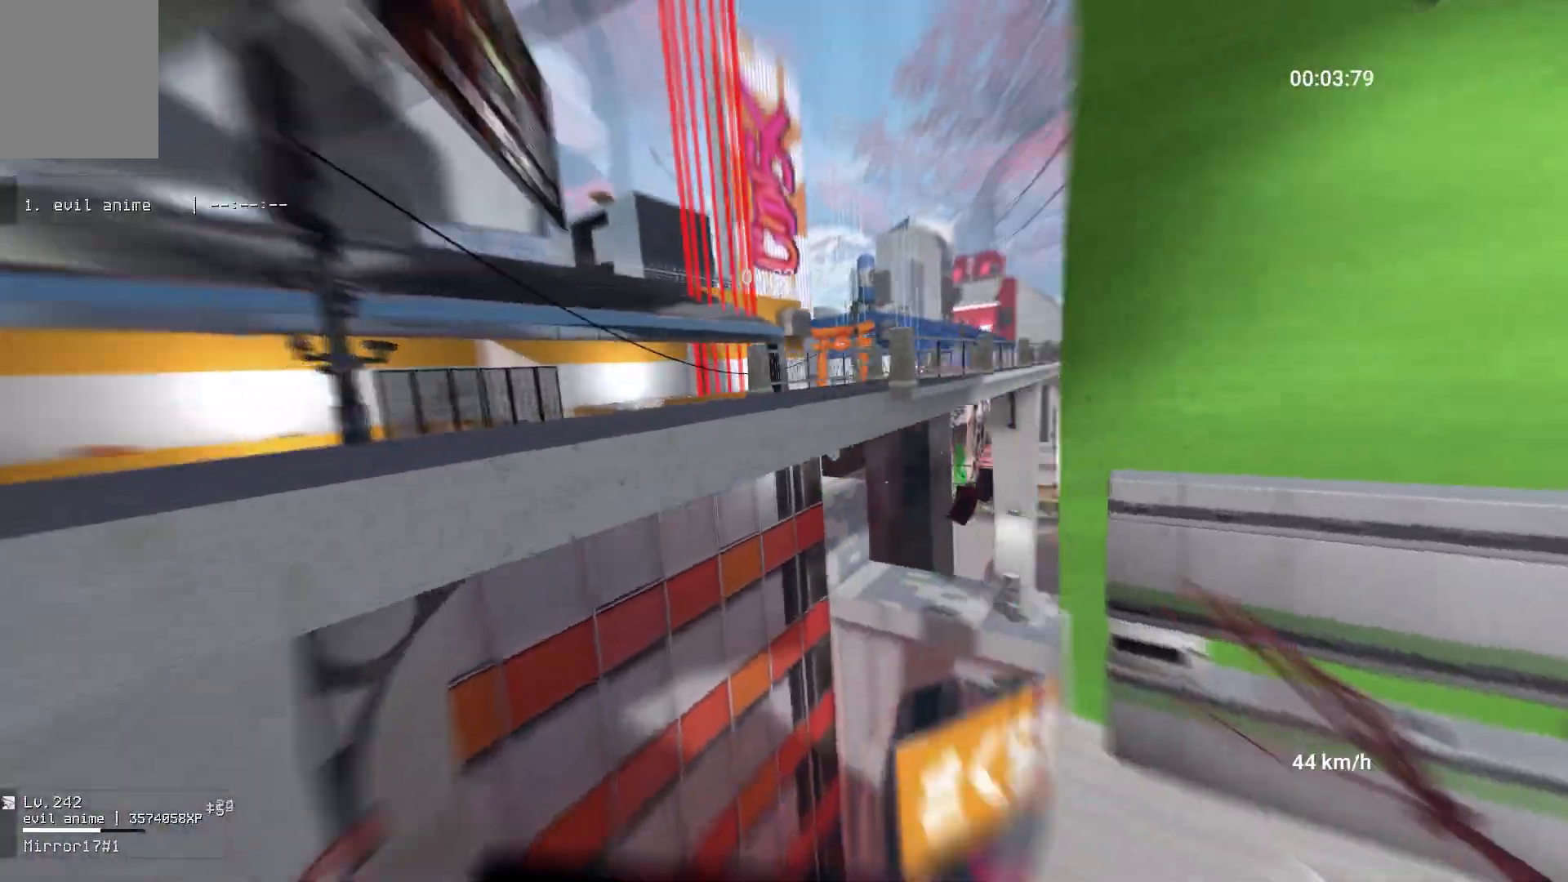
{"keys": ["space"], "mouse": [], "events": [[383, "space", "up"], [417, "w", "up"], [467, "space", "down"]]}
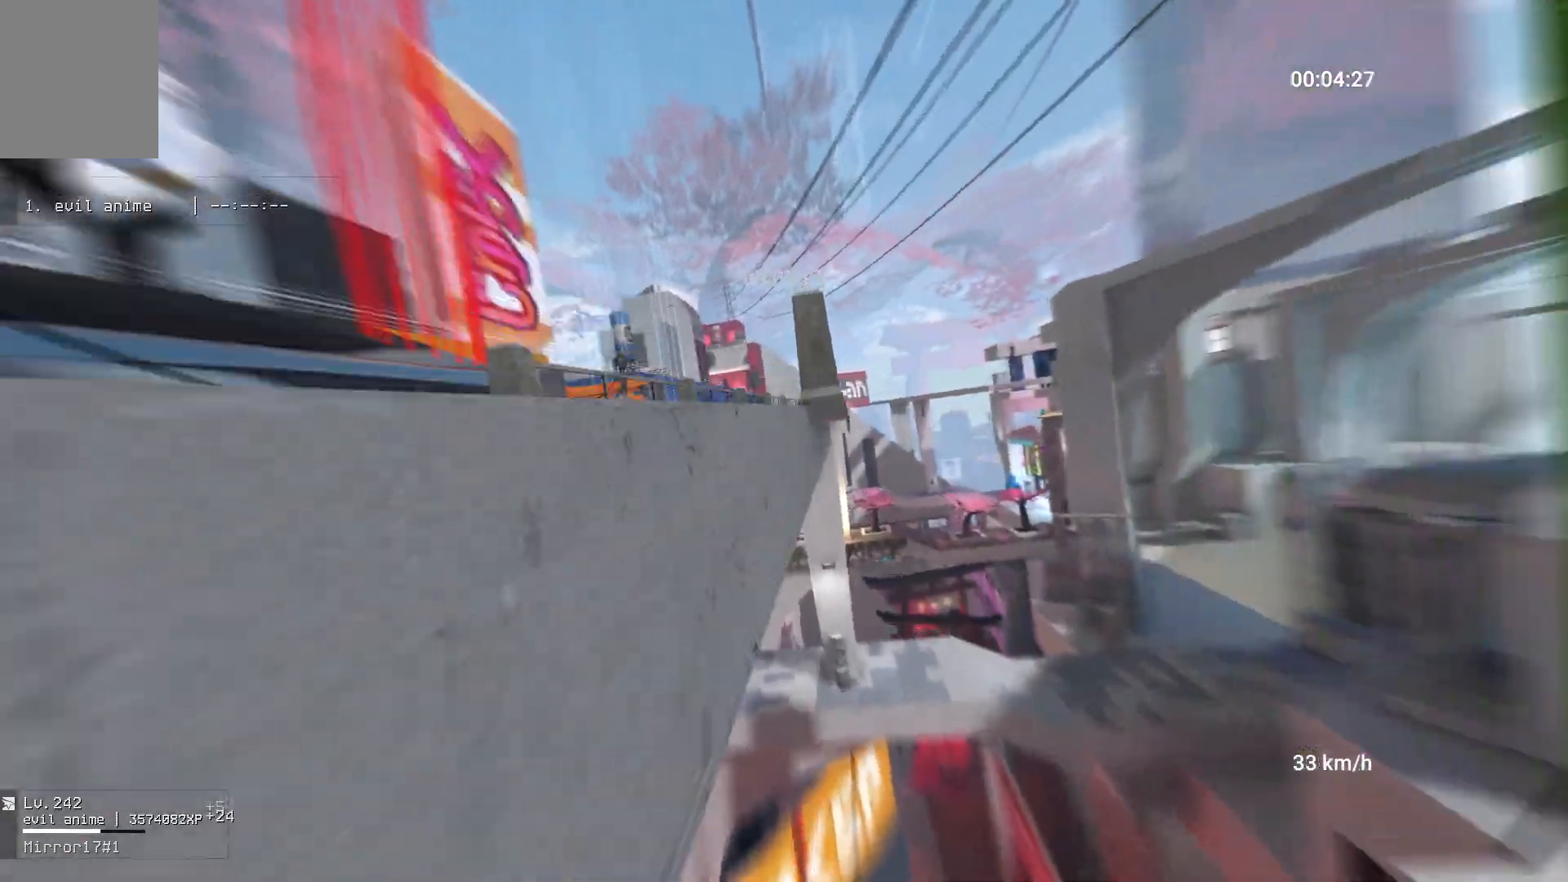
{"keys": ["w"], "mouse": [], "events": [[83, "space", "up"], [333, "w", "down"]]}
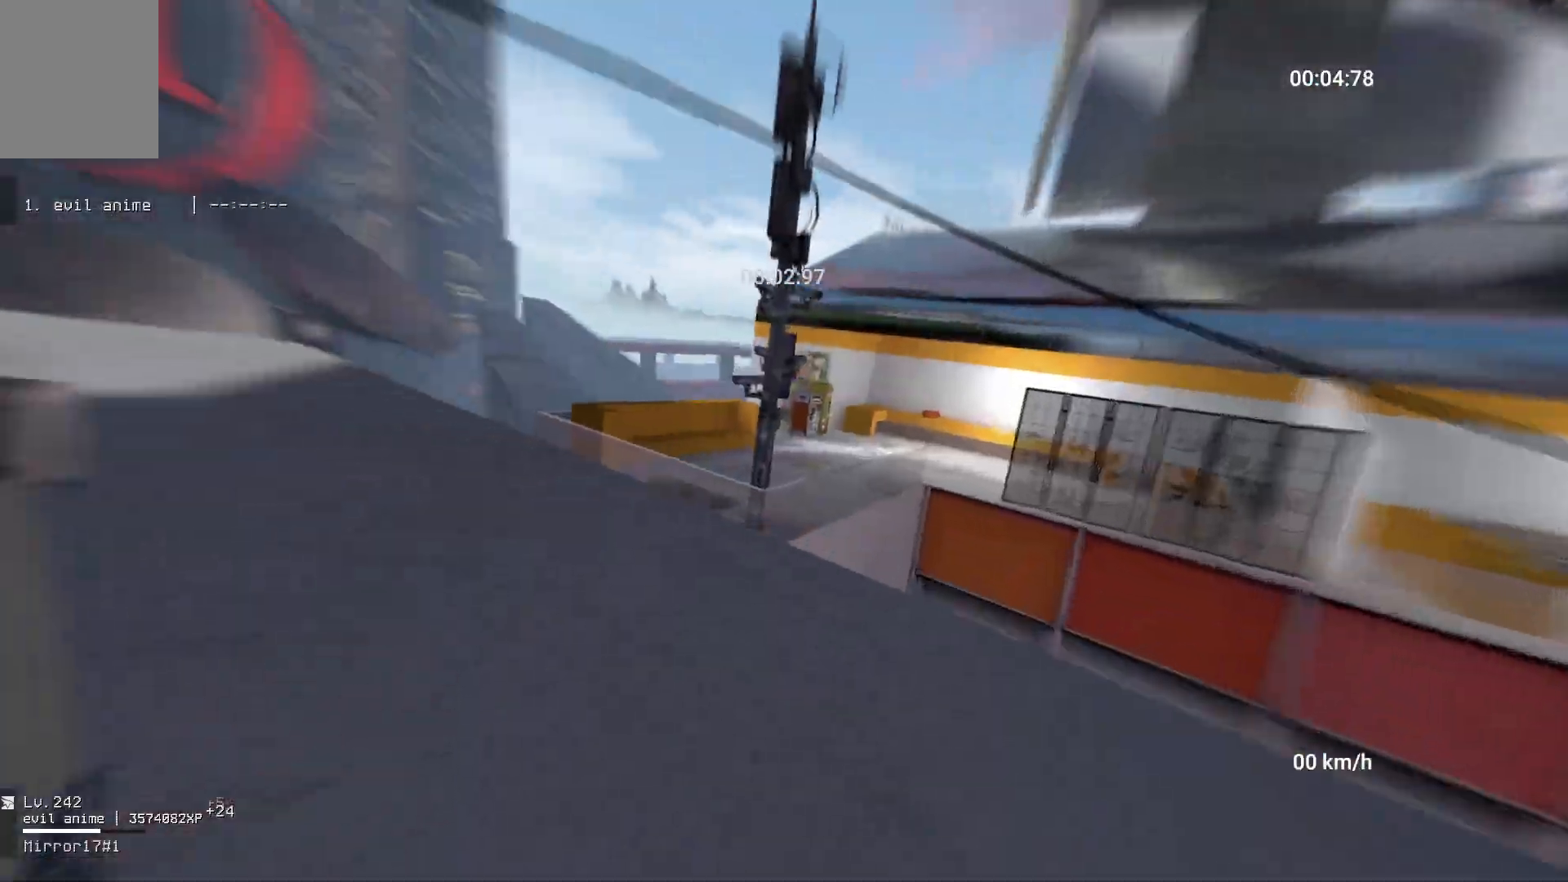
{"keys": ["w"], "mouse": [], "events": [[33, "mouse_right", "down"], [50, "d", "down"], [67, "w", "up"], [183, "d", "up"], [183, "w", "down"], [283, "mouse_right", "up"]]}
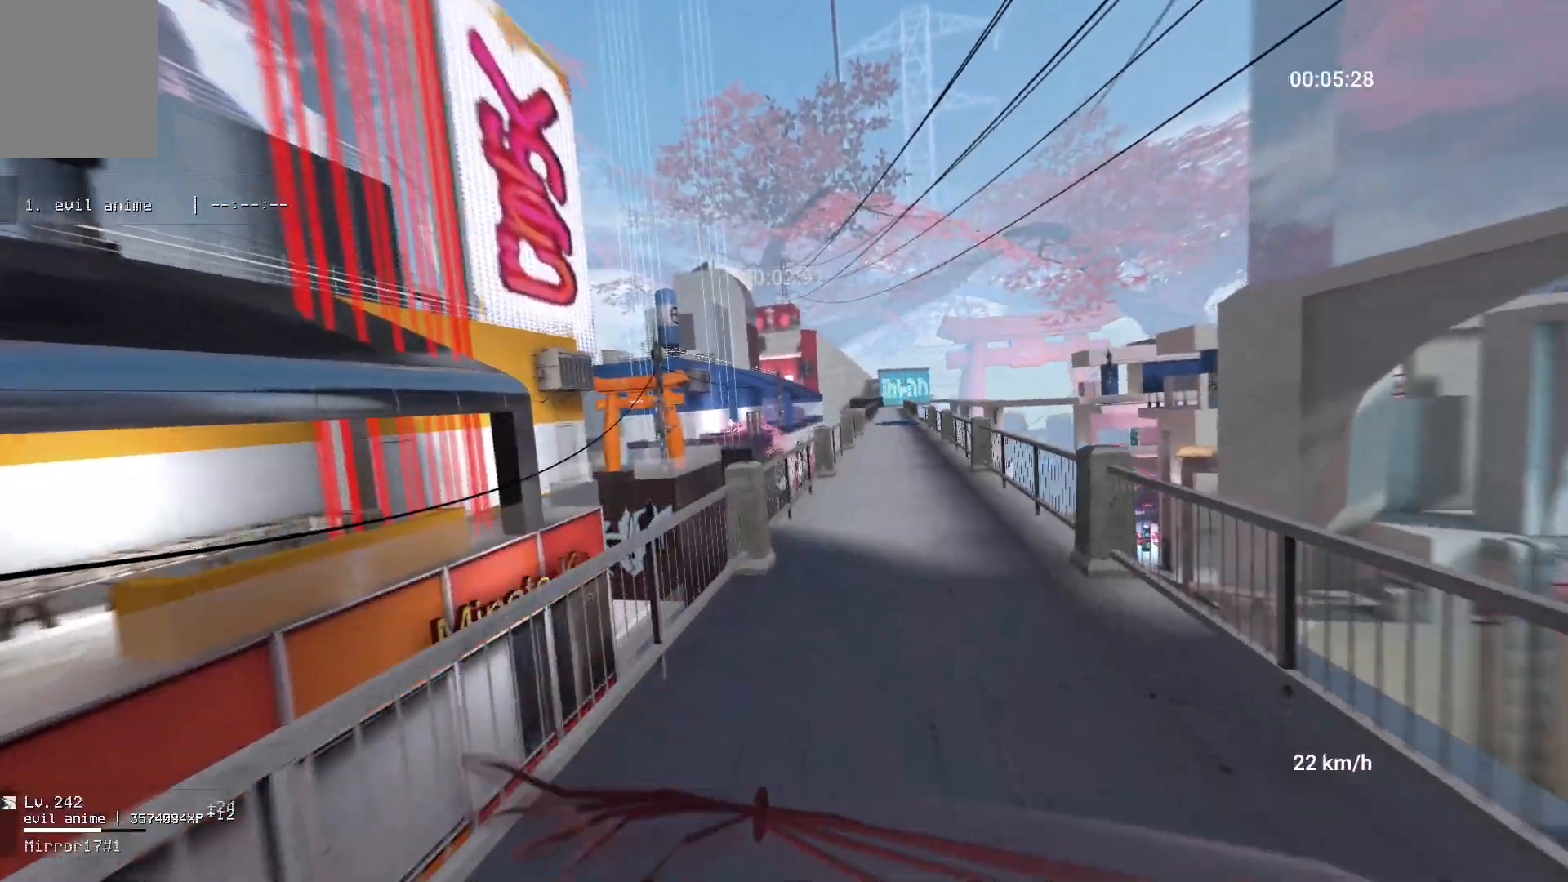
{"keys": ["space", "w"], "mouse": [], "events": [[433, "space", "down"]]}
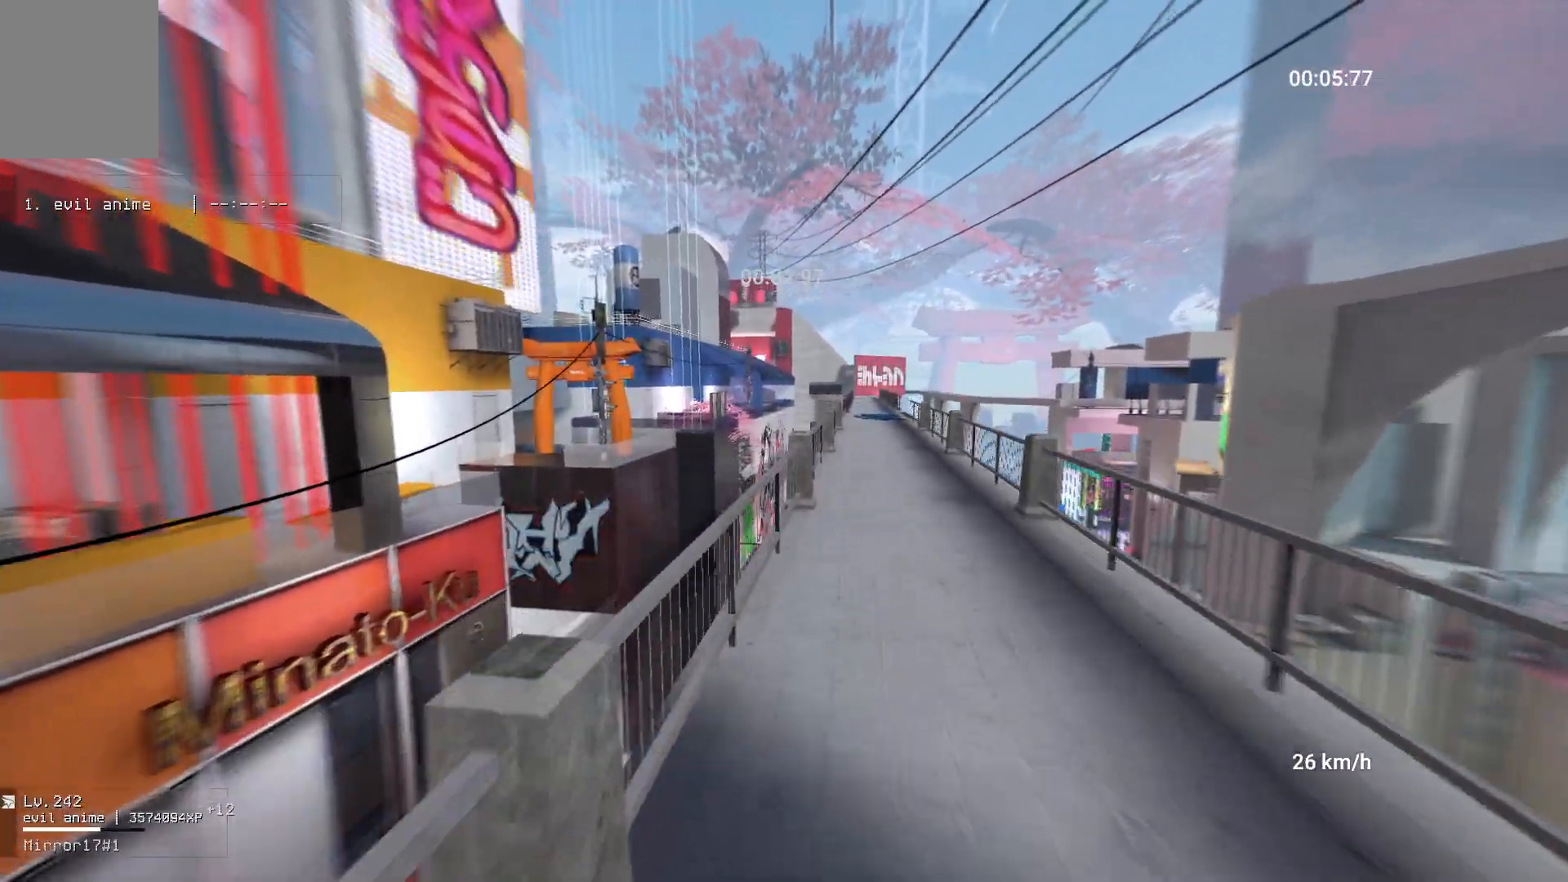
{"keys": ["a"], "mouse": [], "events": [[17, "ctrl", "down"], [100, "space", "up"], [133, "w", "up"], [183, "ctrl", "up"], [383, "a", "down"]]}
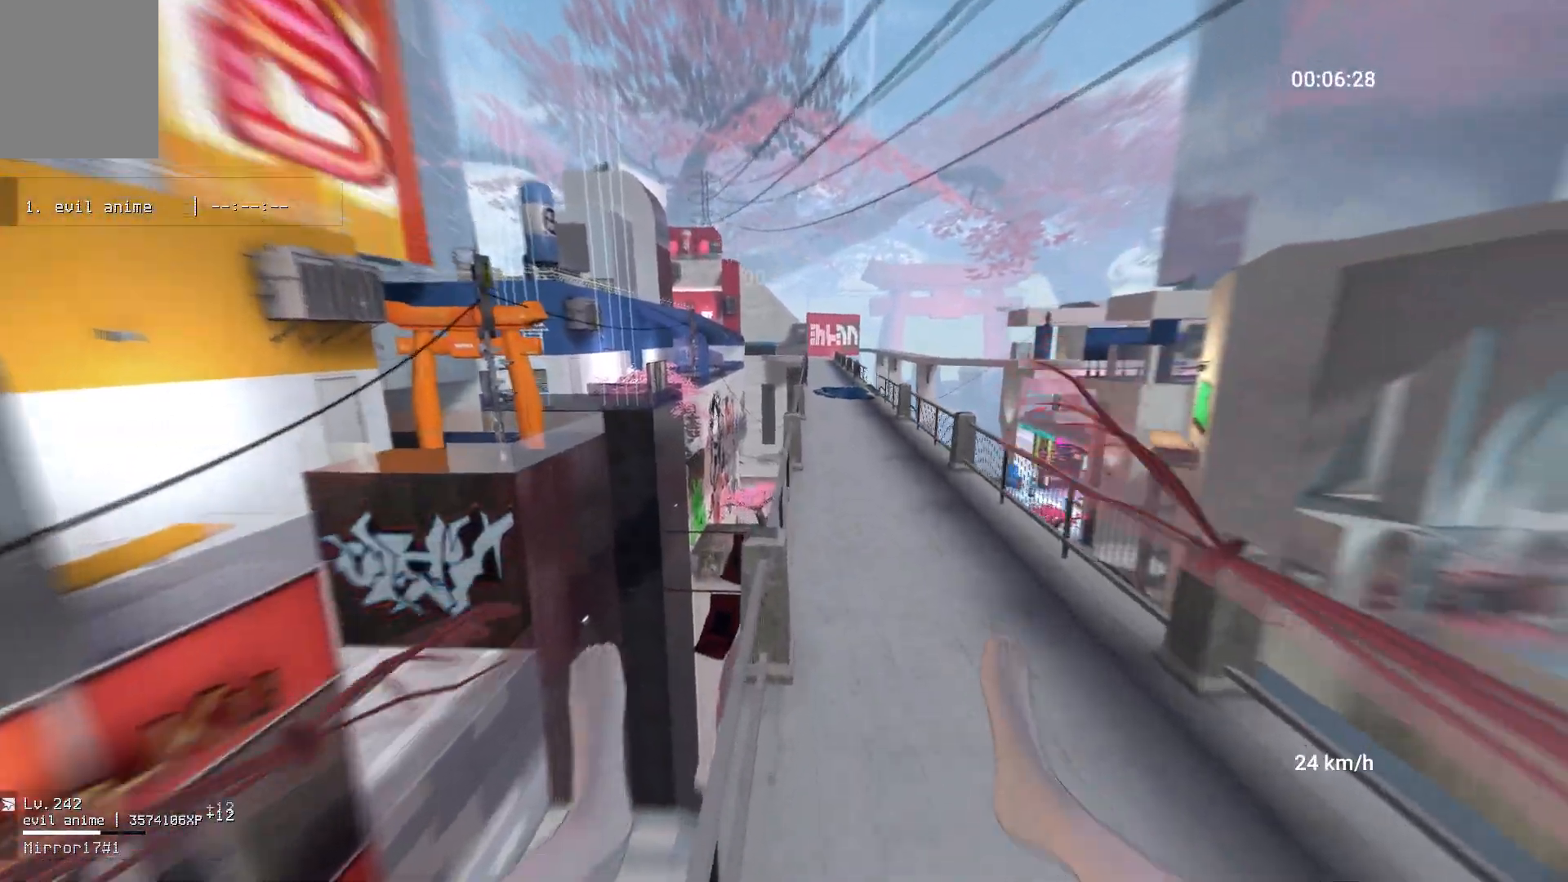
{"keys": ["a"], "mouse": [], "events": [[250, "mouse_right", "down"], [267, "space", "down"], [350, "space", "up"], [383, "mouse_right", "up"]]}
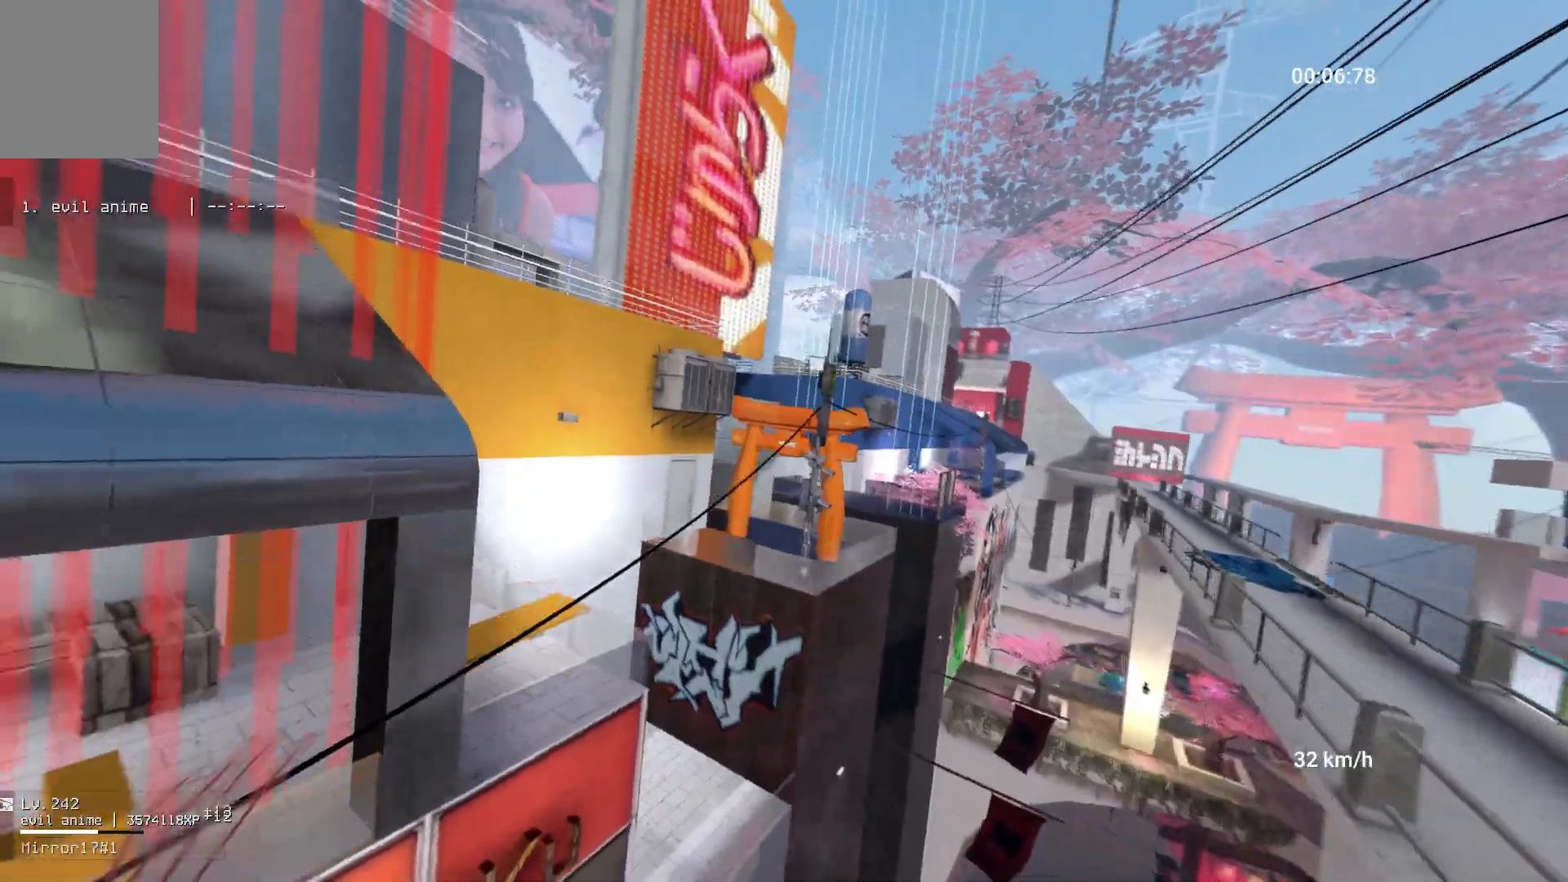
{"keys": ["a"], "mouse": [], "events": [[217, "a", "up"], [283, "a", "down"]]}
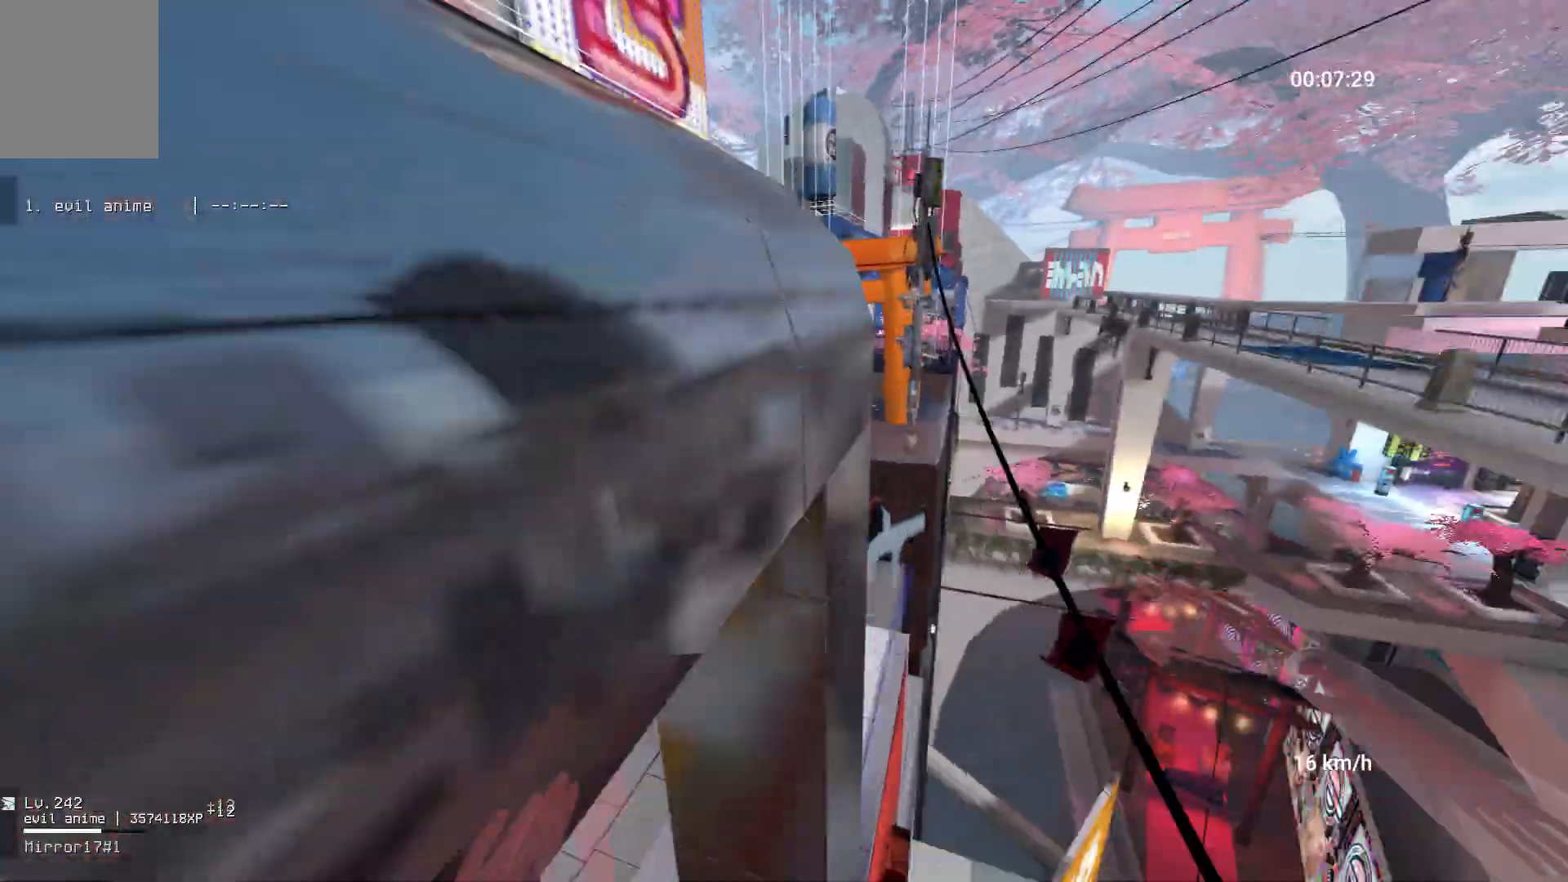
{"keys": ["w"], "mouse": [], "events": [[150, "w", "down"], [217, "a", "up"]]}
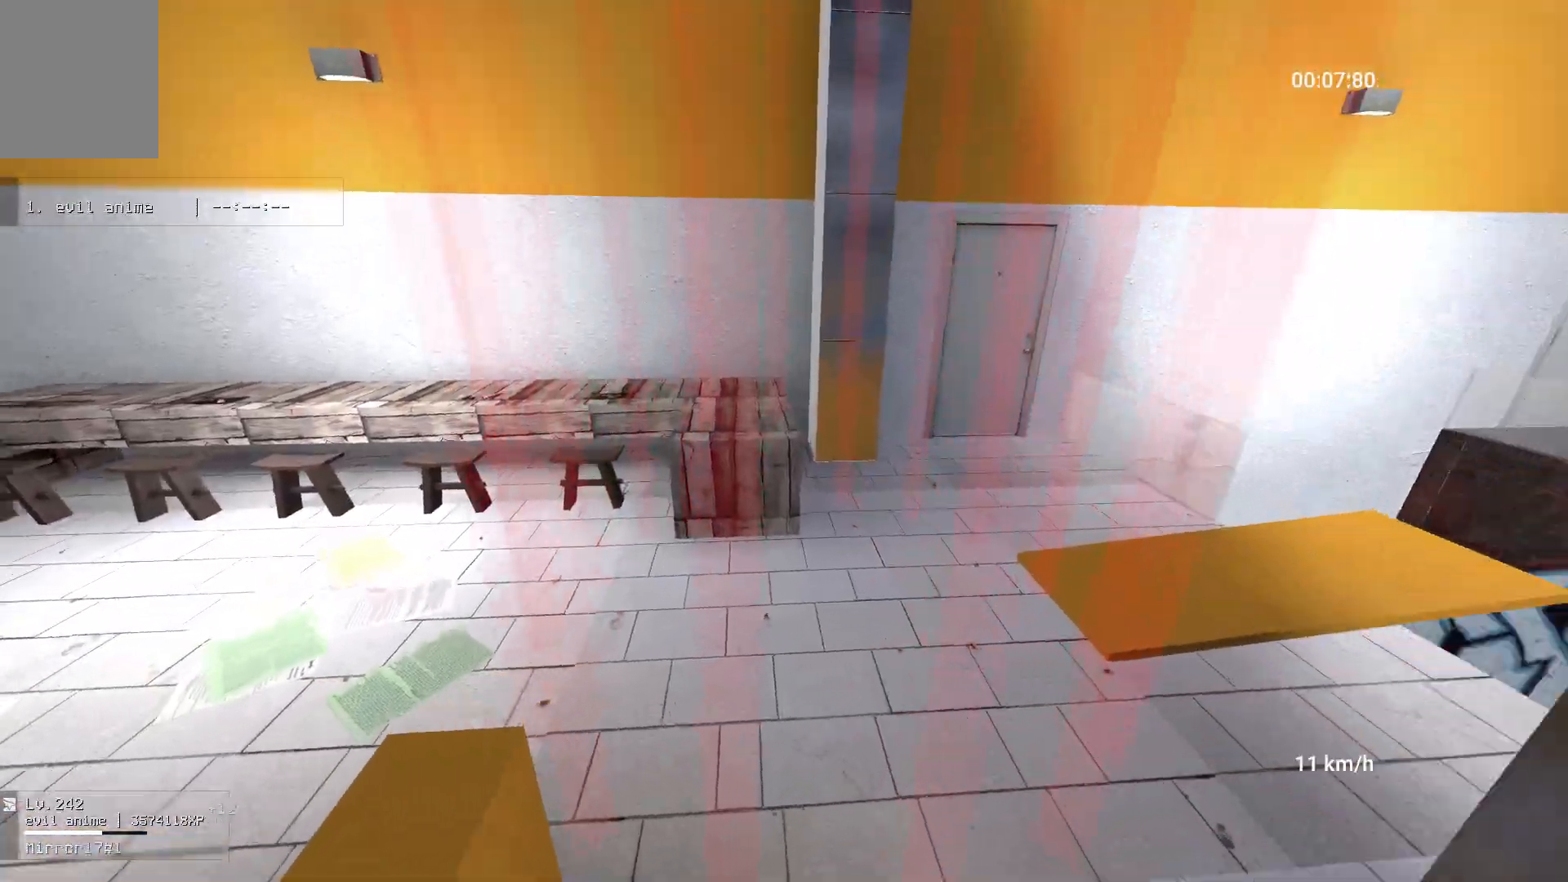
{"keys": ["d"], "mouse": ["right"], "events": [[333, "d", "down"], [350, "w", "up"], [383, "mouse_right", "down"]]}
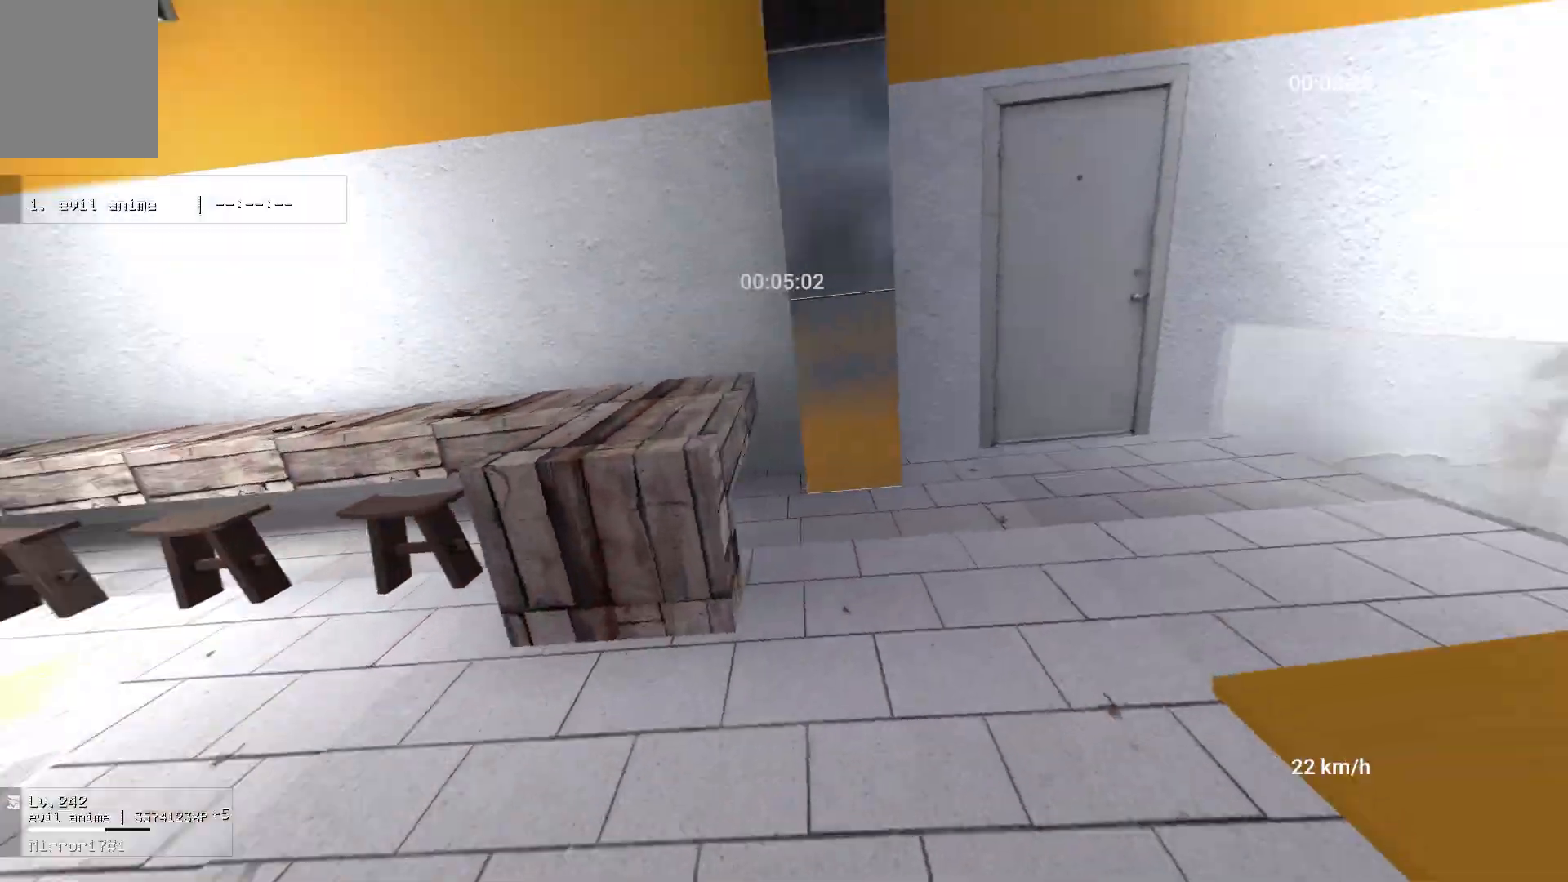
{"keys": ["w"], "mouse": [], "events": [[50, "w", "down"], [83, "d", "up"], [150, "mouse_right", "up"]]}
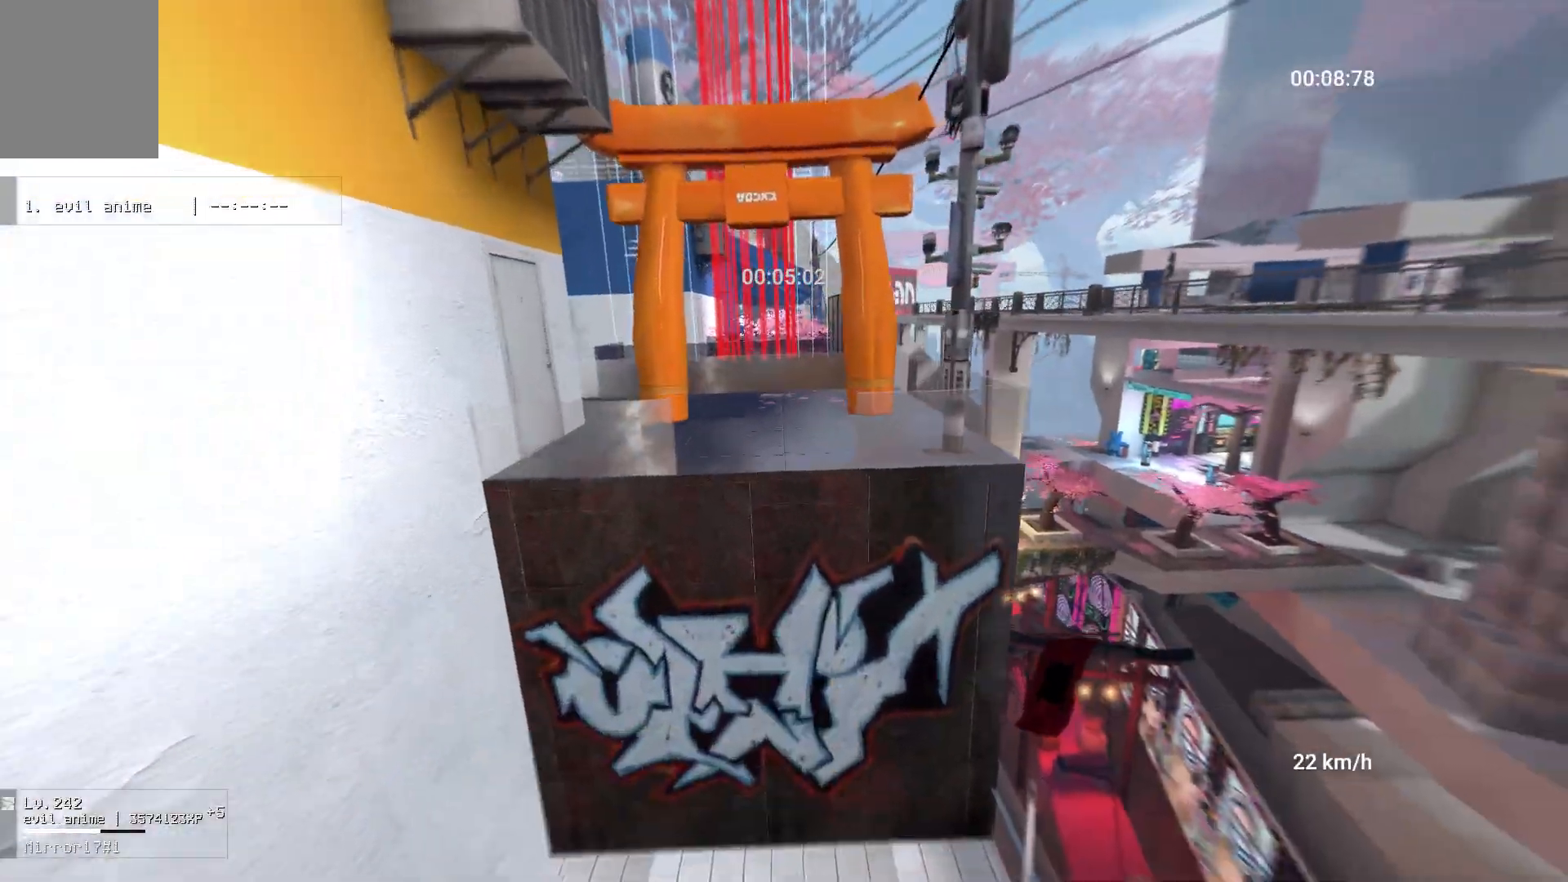
{"keys": ["a", "w"], "mouse": [], "events": [[50, "space", "down"], [67, "ctrl", "down"], [183, "space", "up"], [200, "ctrl", "up"], [483, "a", "down"]]}
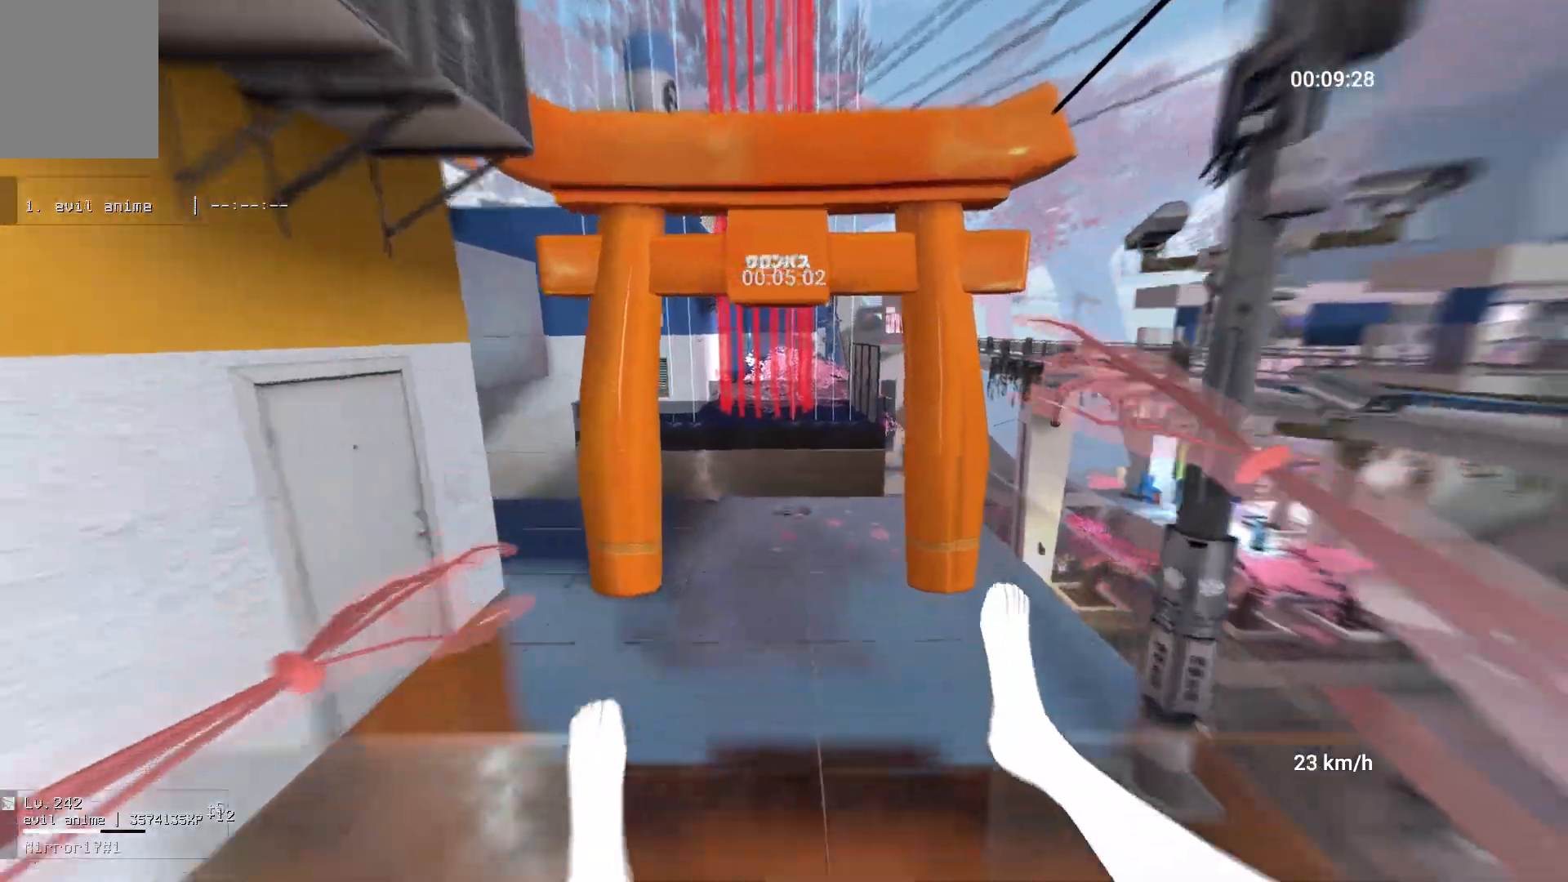
{"keys": ["a", "w"], "mouse": [], "events": []}
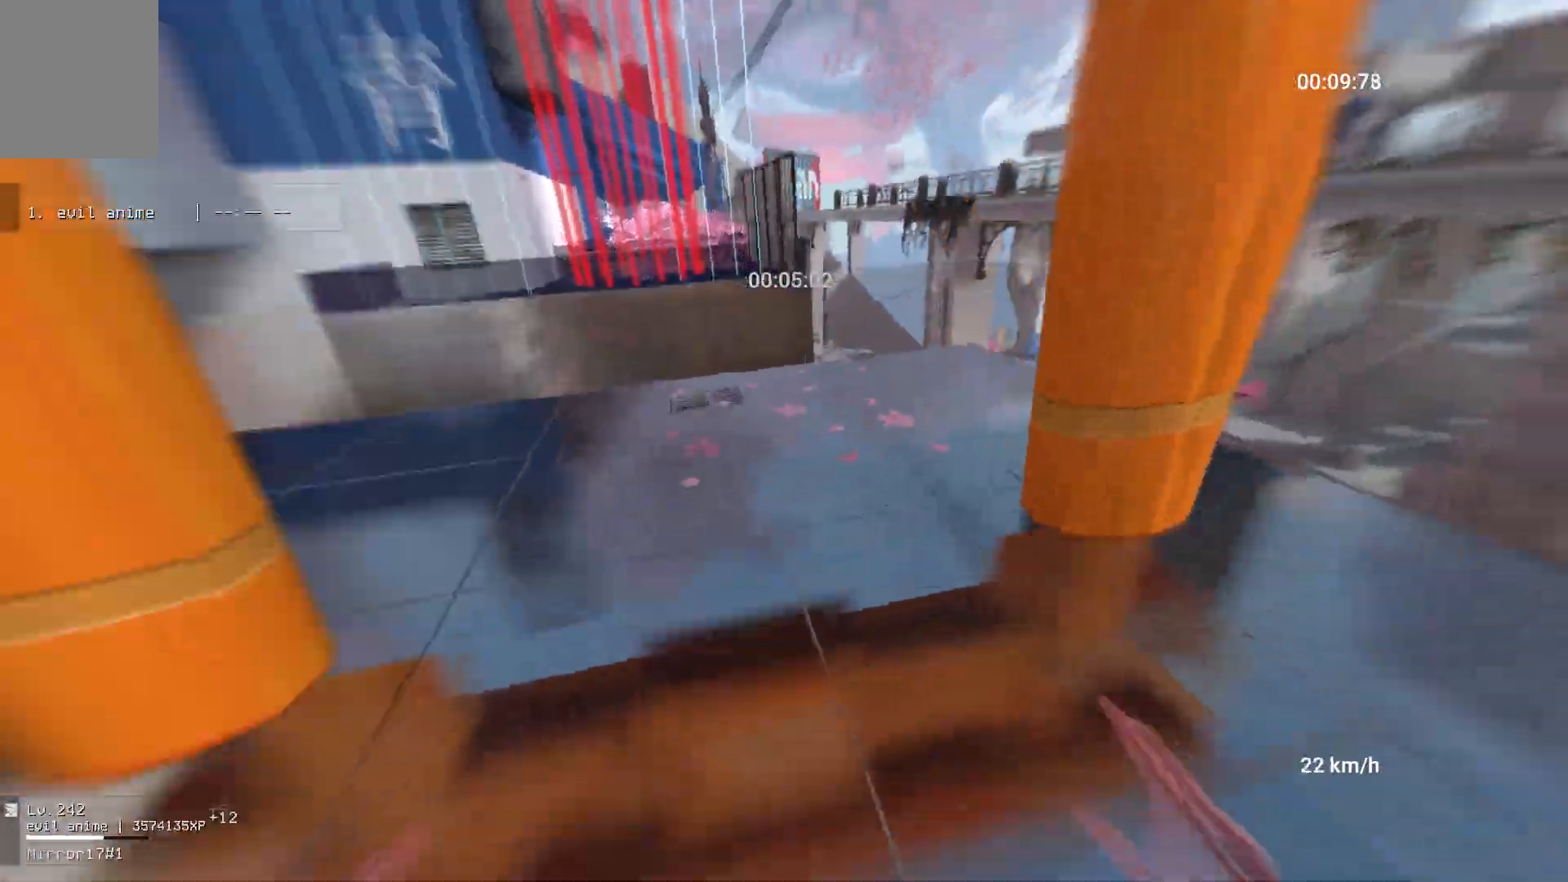
{"keys": ["a"], "mouse": [], "events": [[300, "w", "up"]]}
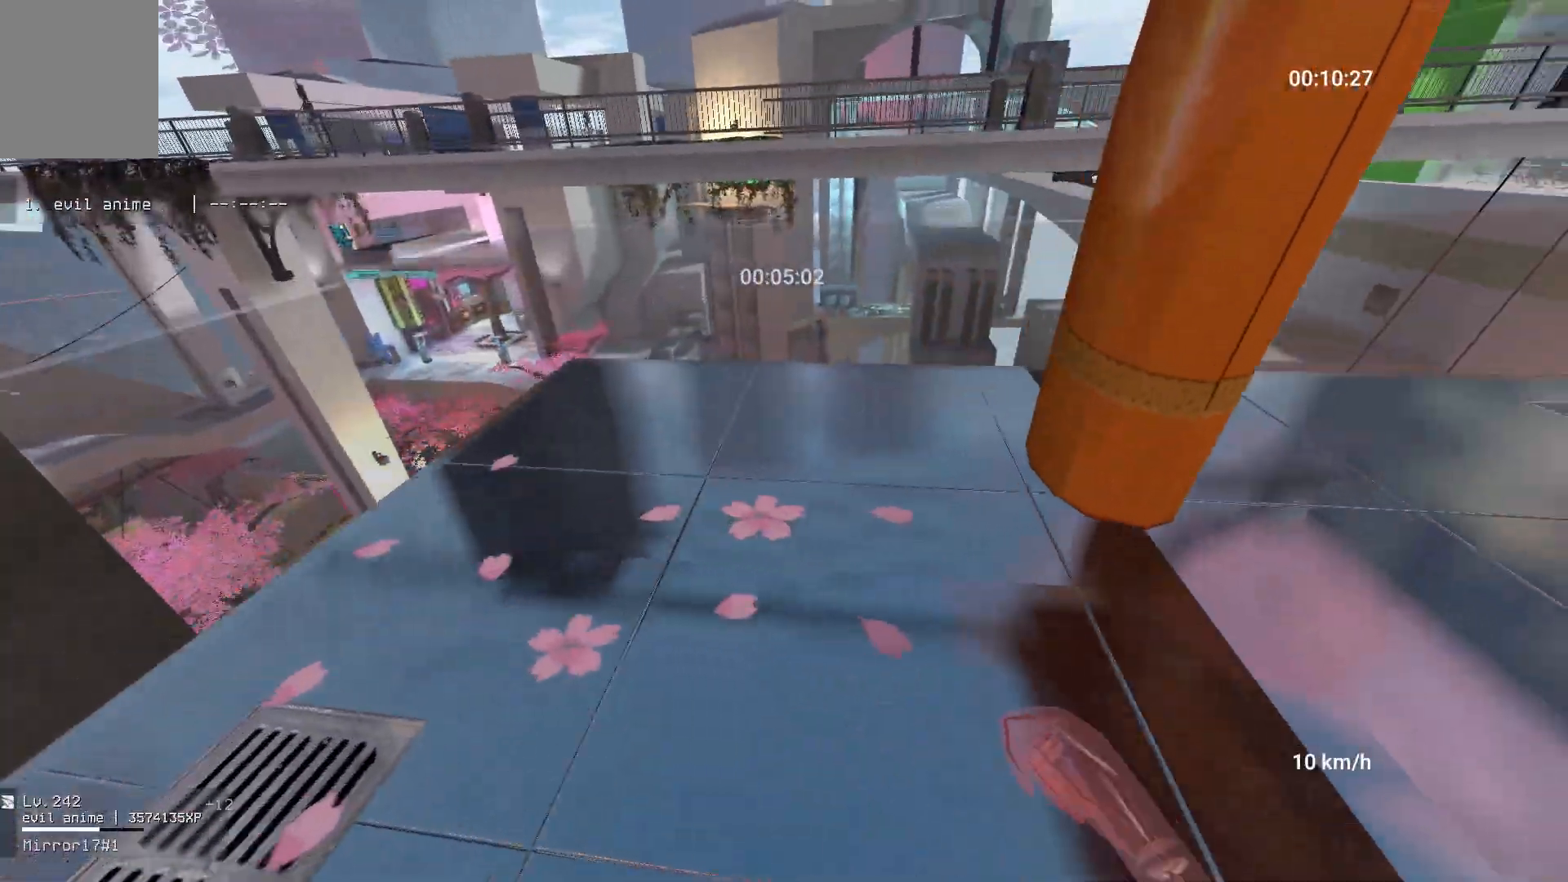
{"keys": ["w"], "mouse": [], "events": [[83, "mouse_right", "down"], [100, "ctrl", "down"], [100, "space", "down"], [117, "ctrl", "up"], [183, "space", "up"], [383, "w", "down"], [400, "mouse_right", "up"], [483, "a", "up"]]}
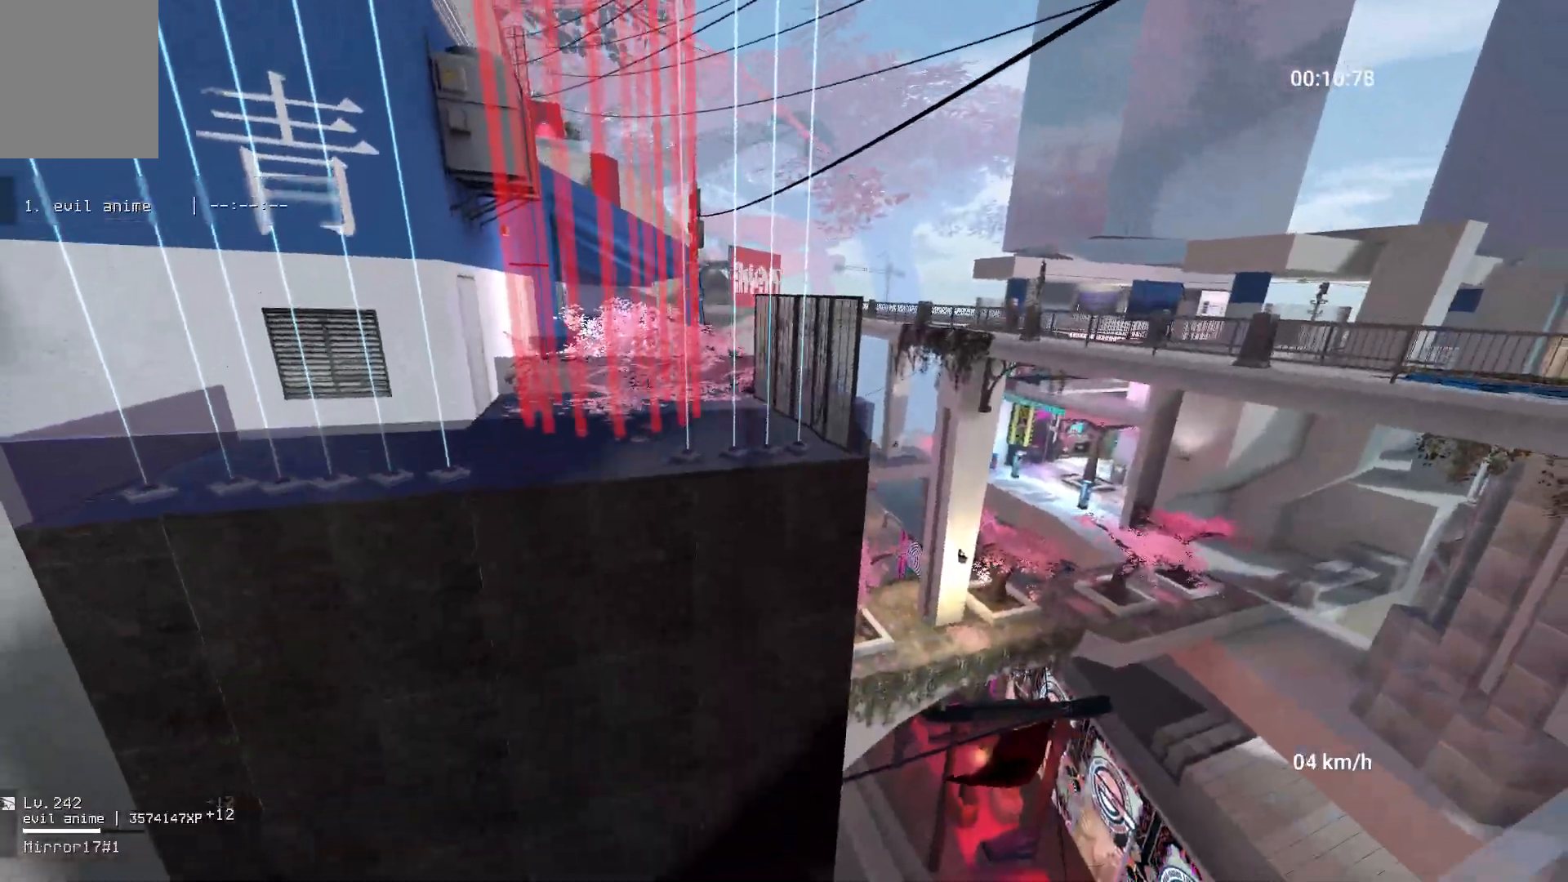
{"keys": ["a", "space"], "mouse": ["right"], "events": [[83, "w", "up"], [167, "d", "down"], [217, "d", "up"], [233, "a", "down"], [433, "mouse_right", "down"], [450, "space", "down"]]}
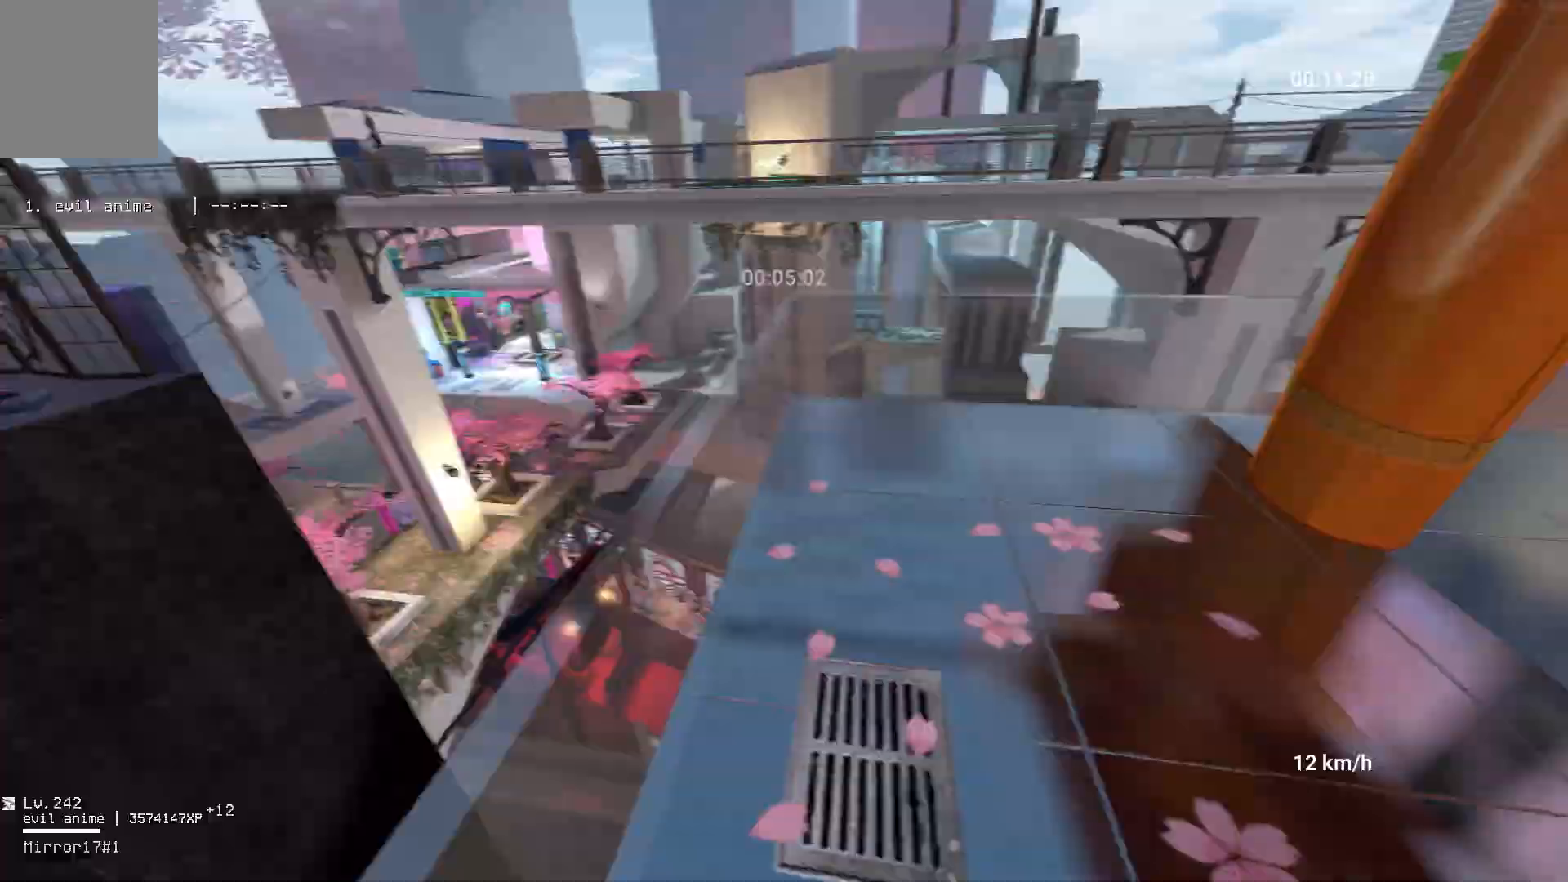
{"keys": ["d", "w"], "mouse": [], "events": [[67, "space", "up"], [250, "mouse_right", "up"], [267, "w", "down"], [283, "a", "up"], [383, "d", "down"], [433, "w", "up"], [500, "w", "down"]]}
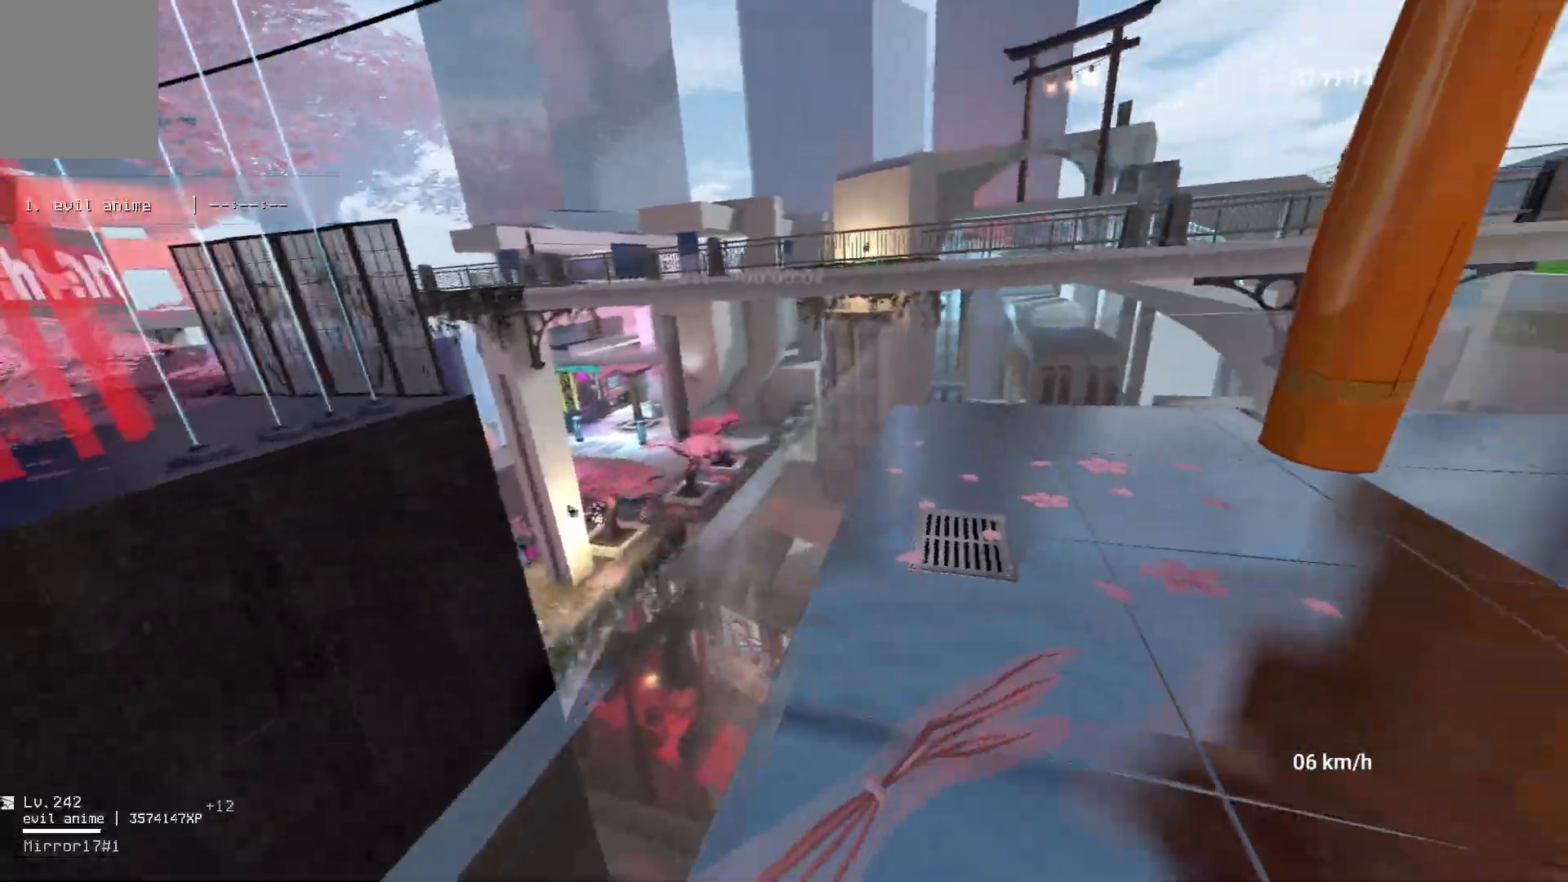
{"keys": ["a"], "mouse": ["right"], "events": [[333, "w", "up"], [433, "d", "up"], [467, "a", "down"], [500, "mouse_right", "down"]]}
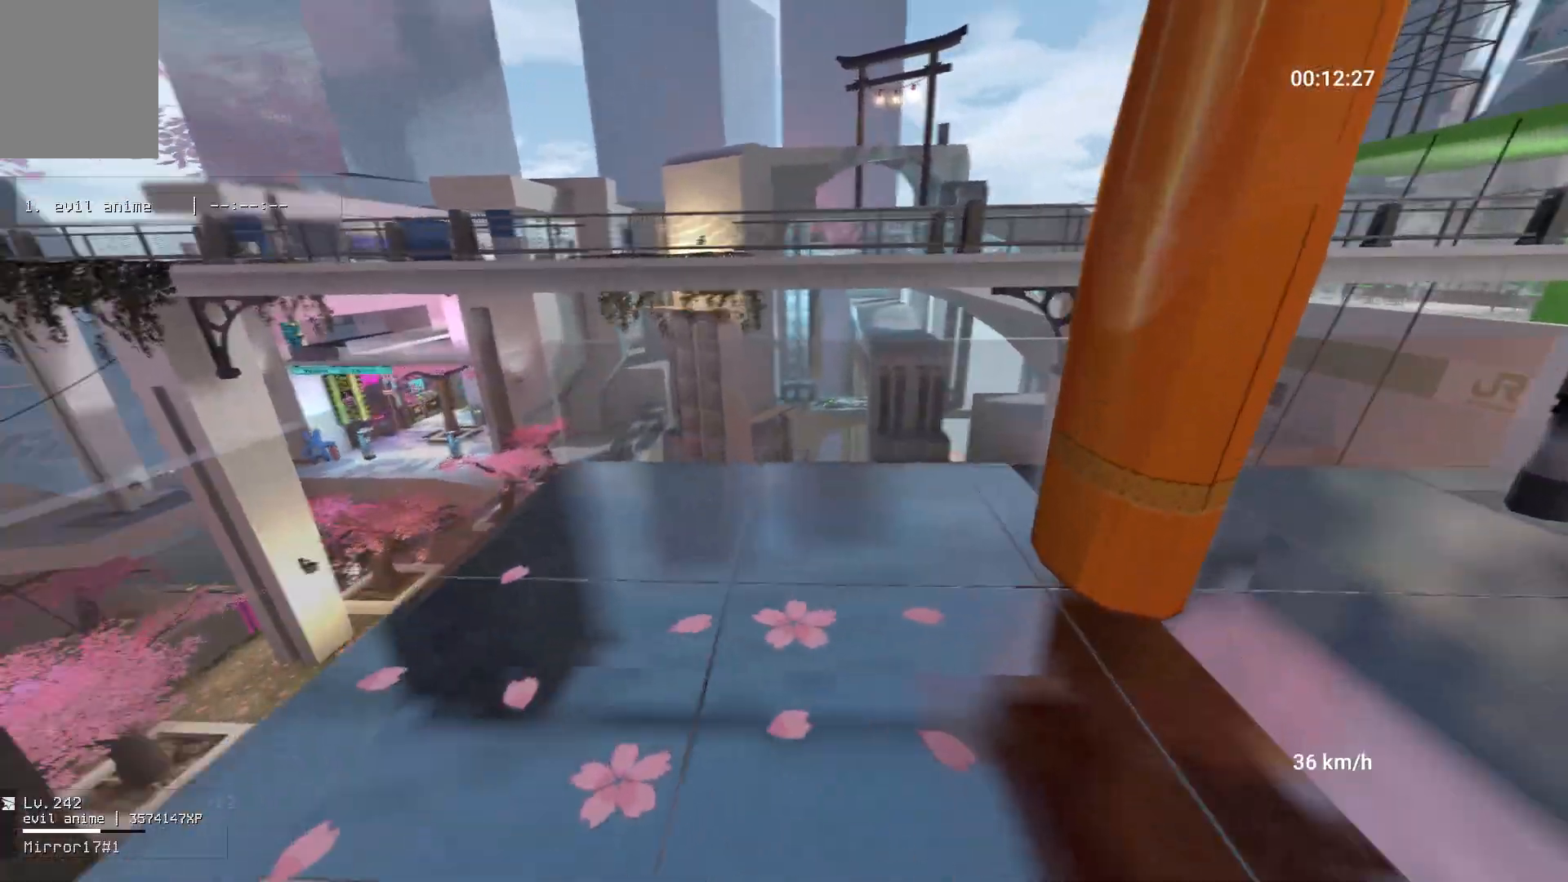
{"keys": ["a"], "mouse": [], "events": [[17, "space", "down"], [33, "ctrl", "down"], [100, "space", "up"], [167, "ctrl", "up"], [200, "mouse_right", "up"]]}
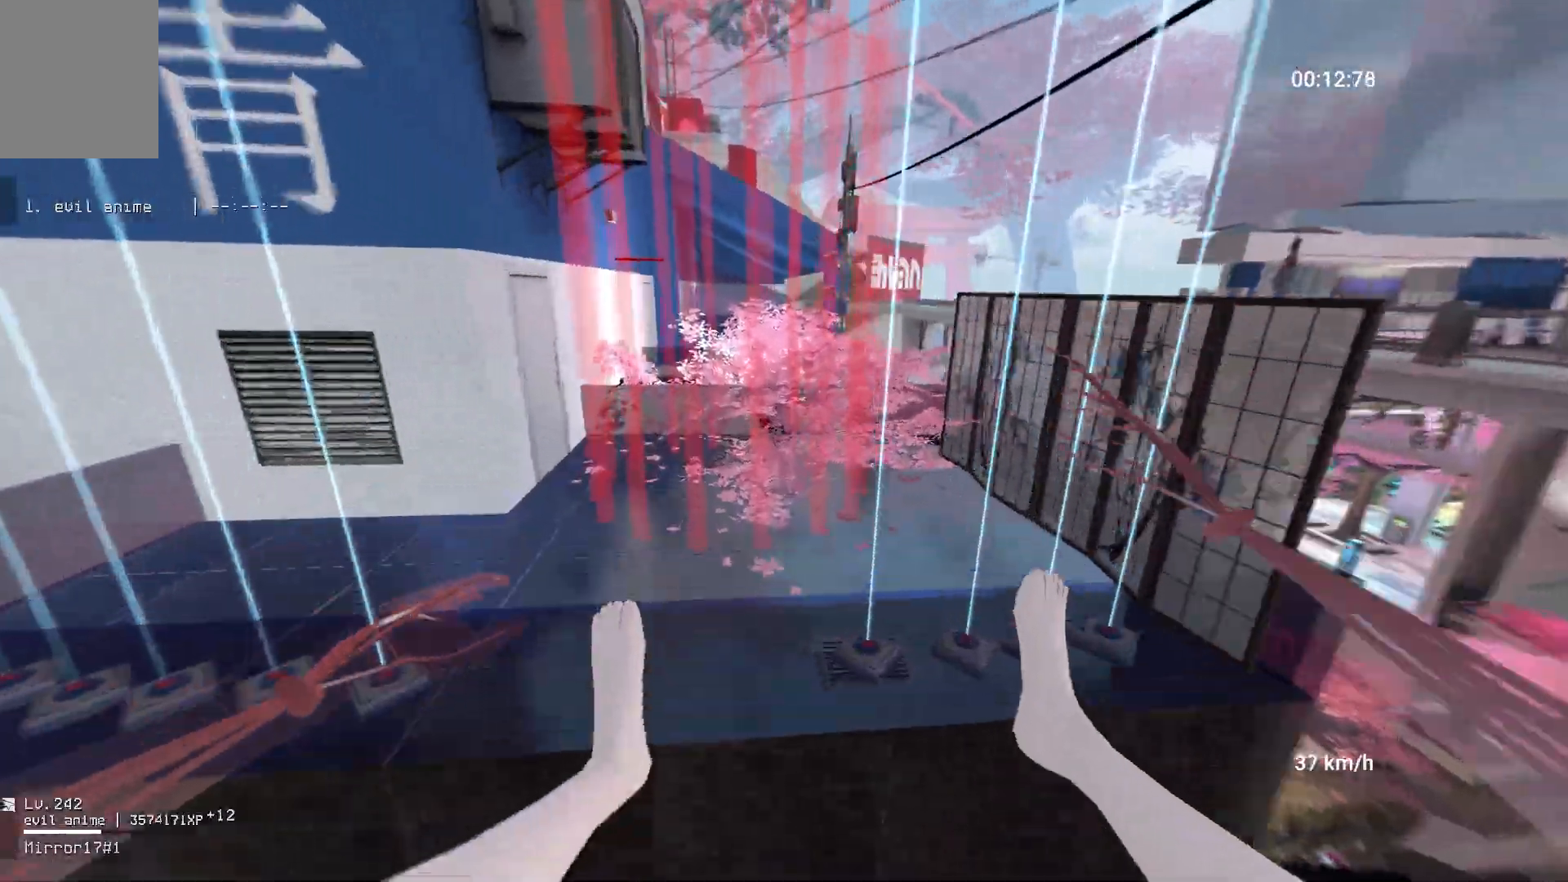
{"keys": ["a", "w"], "mouse": [], "events": [[117, "w", "down"], [200, "a", "up"], [267, "a", "down"]]}